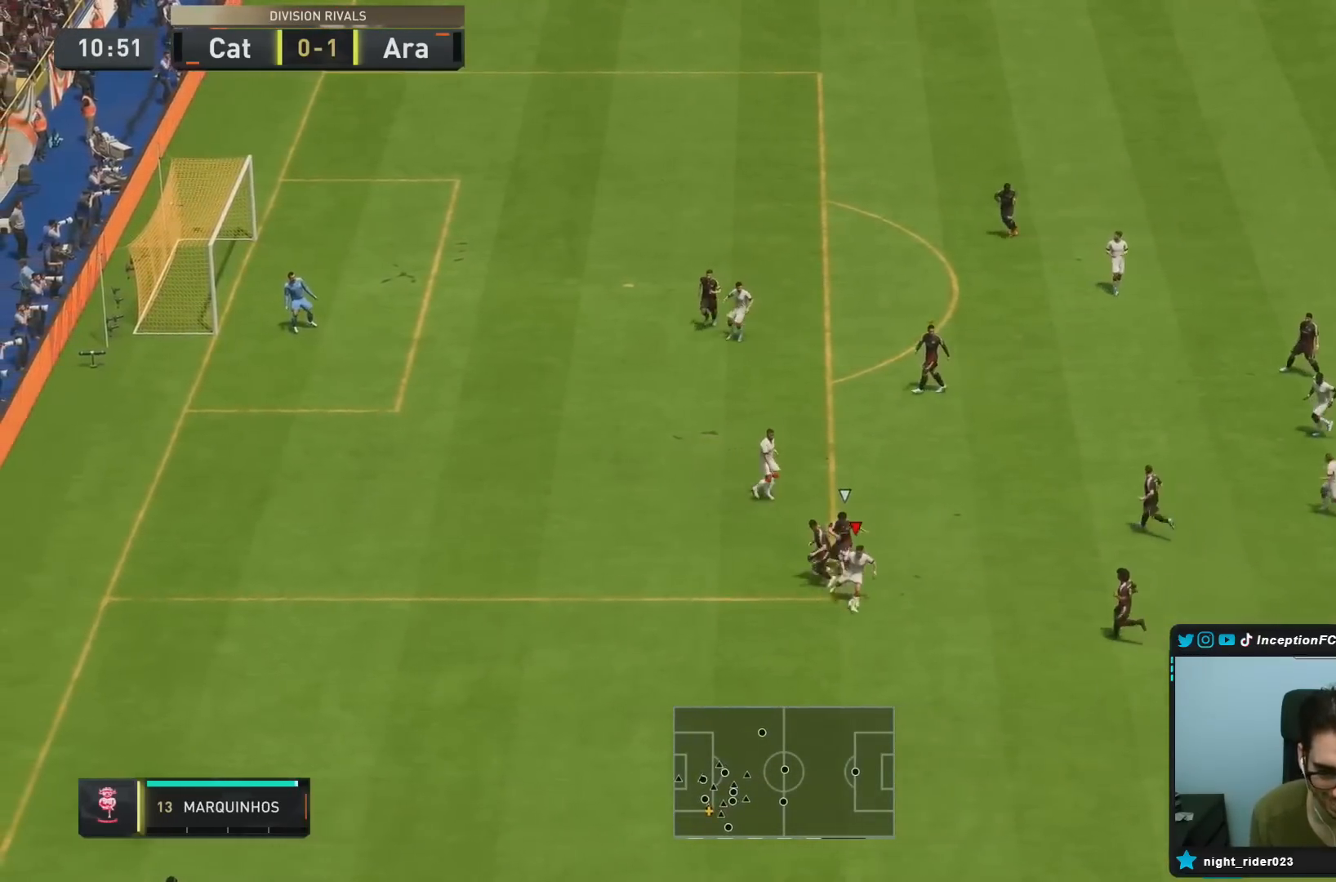
Gameplay with a controller (PlayStation layout); each line is a JSON object with the inputs held at the frame after it. "events" lists button and stick changes between this image and that frame as [ms after this image, input, new state], when the widget could be followed in between. Not read: L3 R3.
{"buttons": [], "left_stick": "down-right", "right_stick": "center", "events": []}
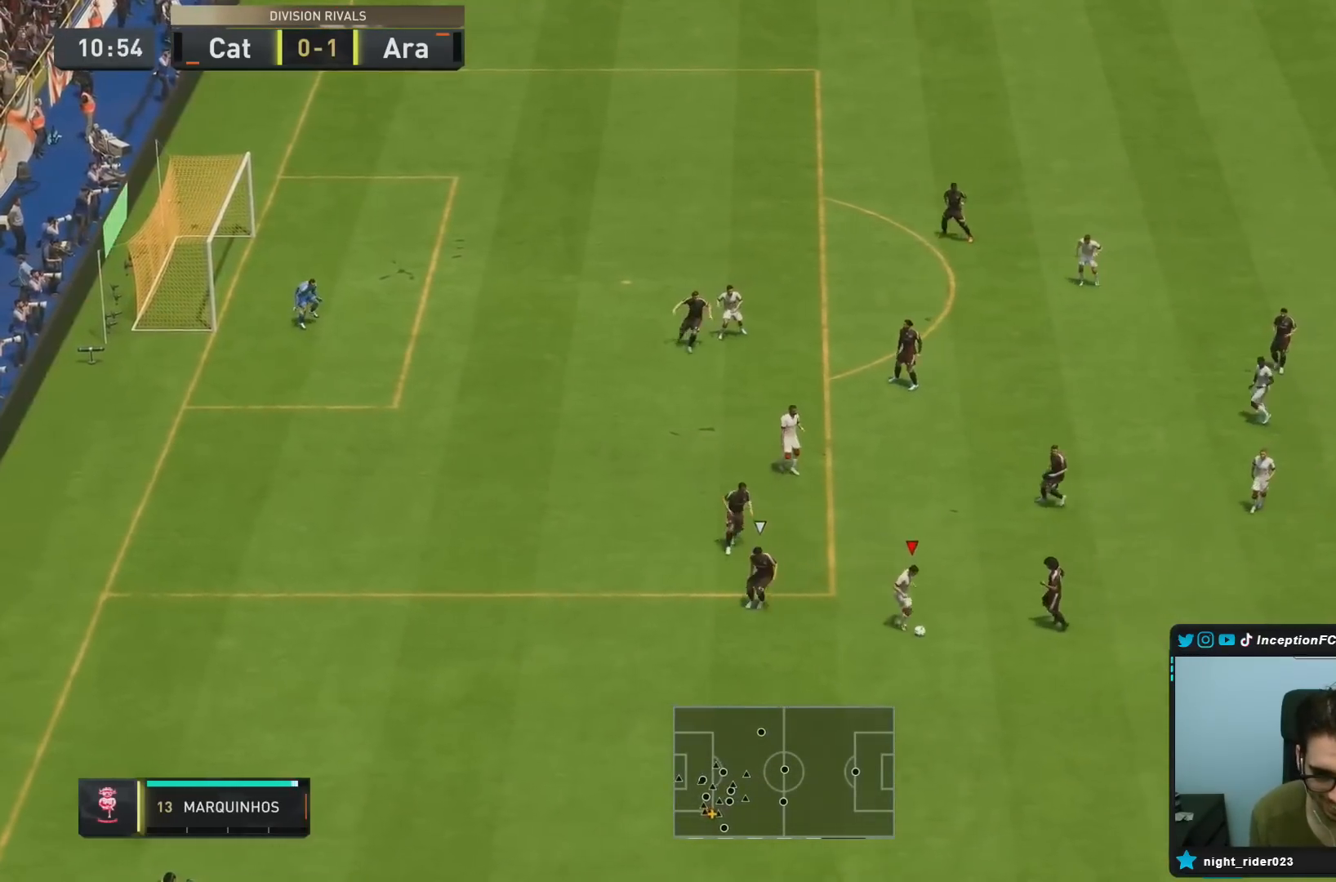
{"buttons": [], "left_stick": "down-right", "right_stick": "center", "events": [[283, "CROSS", "down"], [383, "CROSS", "up"]]}
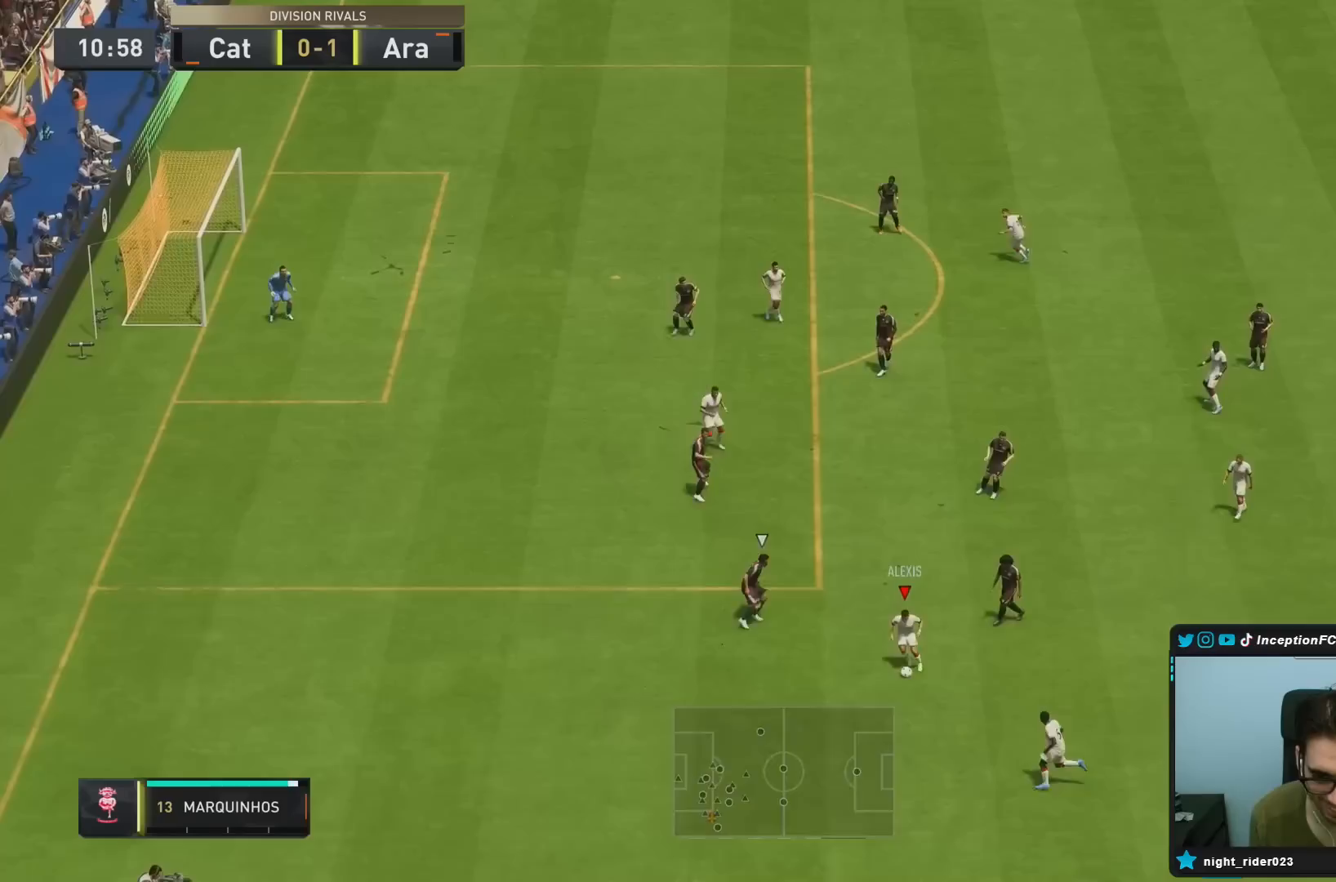
{"buttons": [], "left_stick": "right", "right_stick": "center", "events": [[67, "left_stick", "center"], [267, "left_stick", "right"]]}
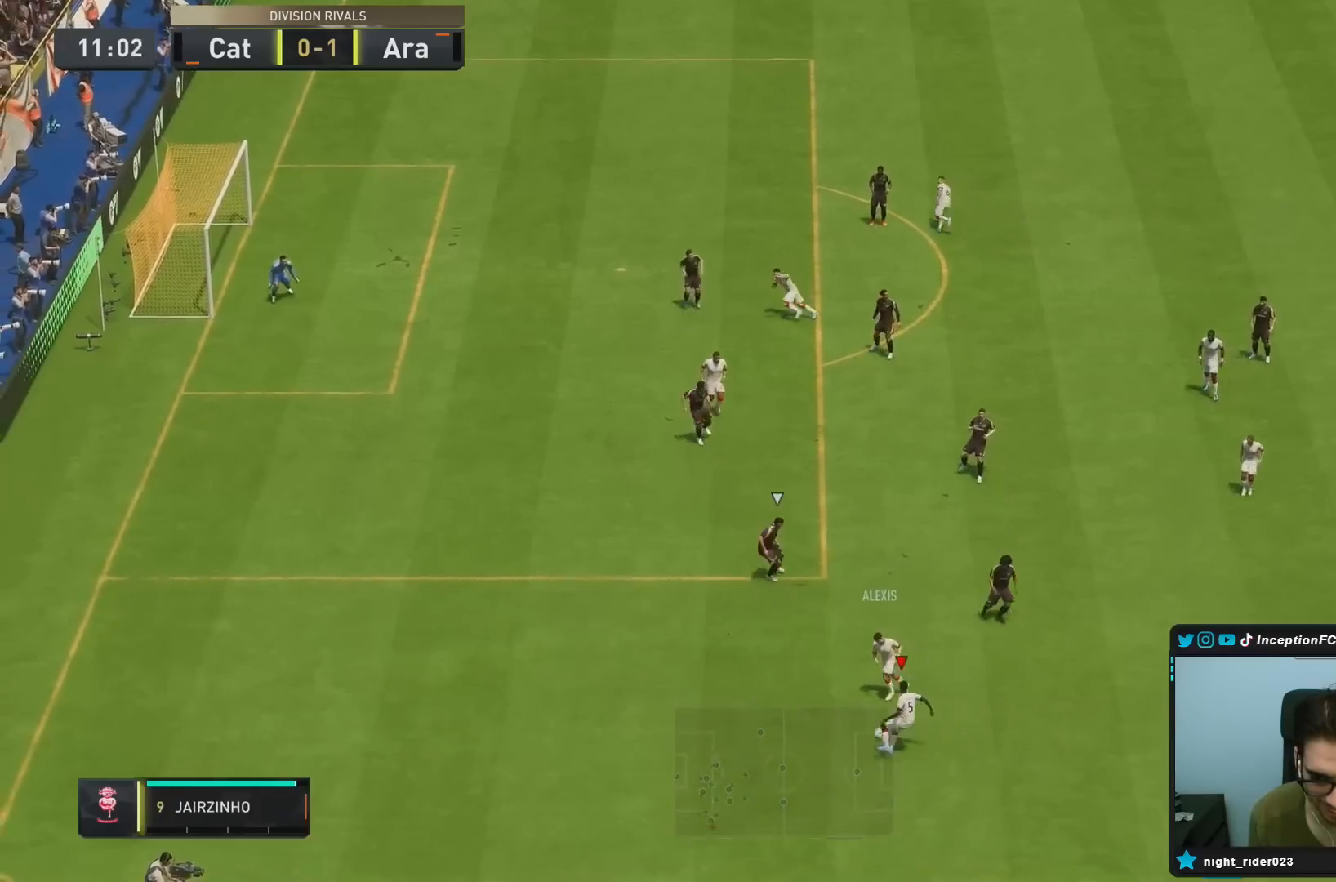
{"buttons": ["CROSS"], "left_stick": "right", "right_stick": "center", "events": [[483, "CROSS", "down"]]}
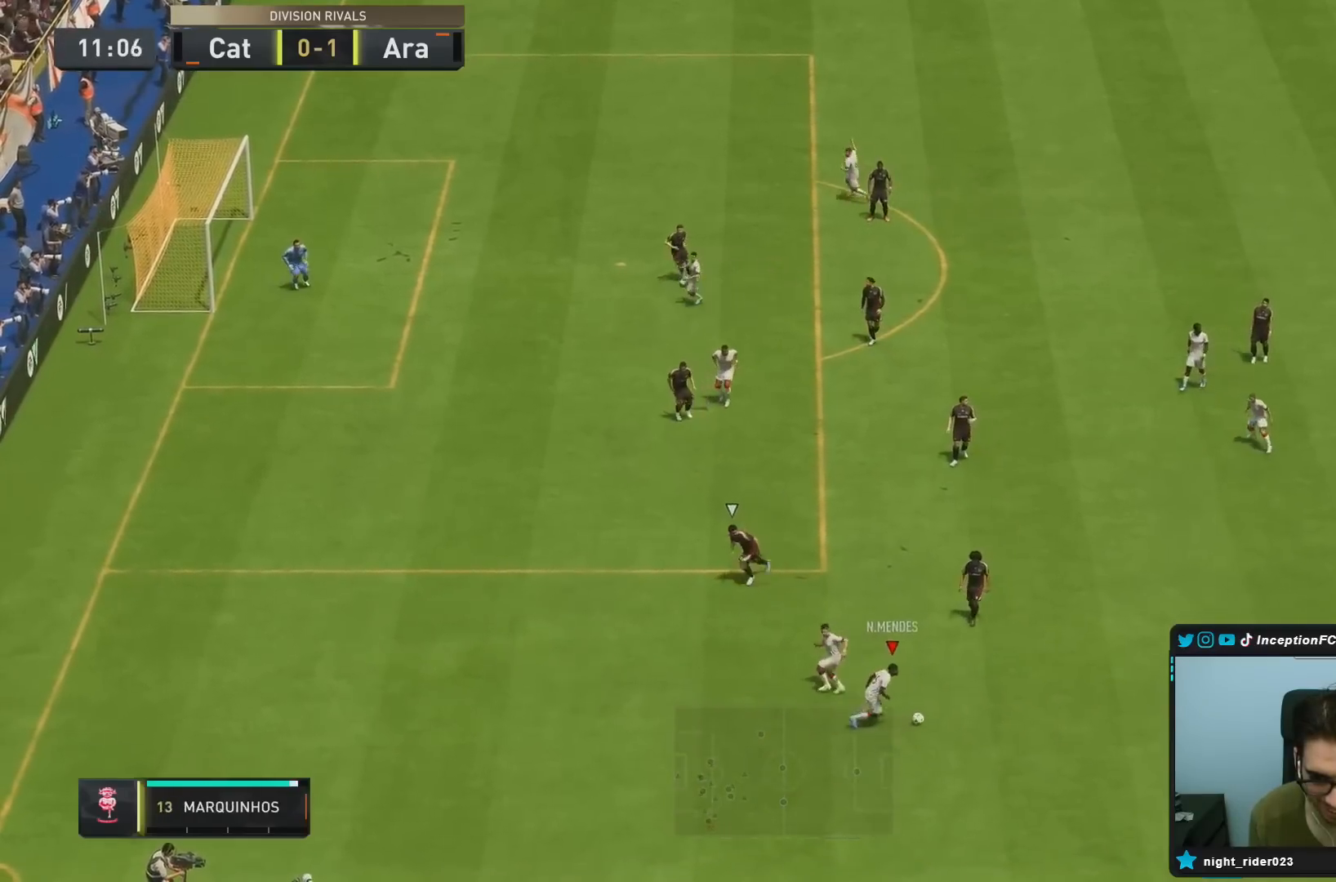
{"buttons": [], "left_stick": "center", "right_stick": "center", "events": [[133, "CROSS", "up"], [500, "left_stick", "center"]]}
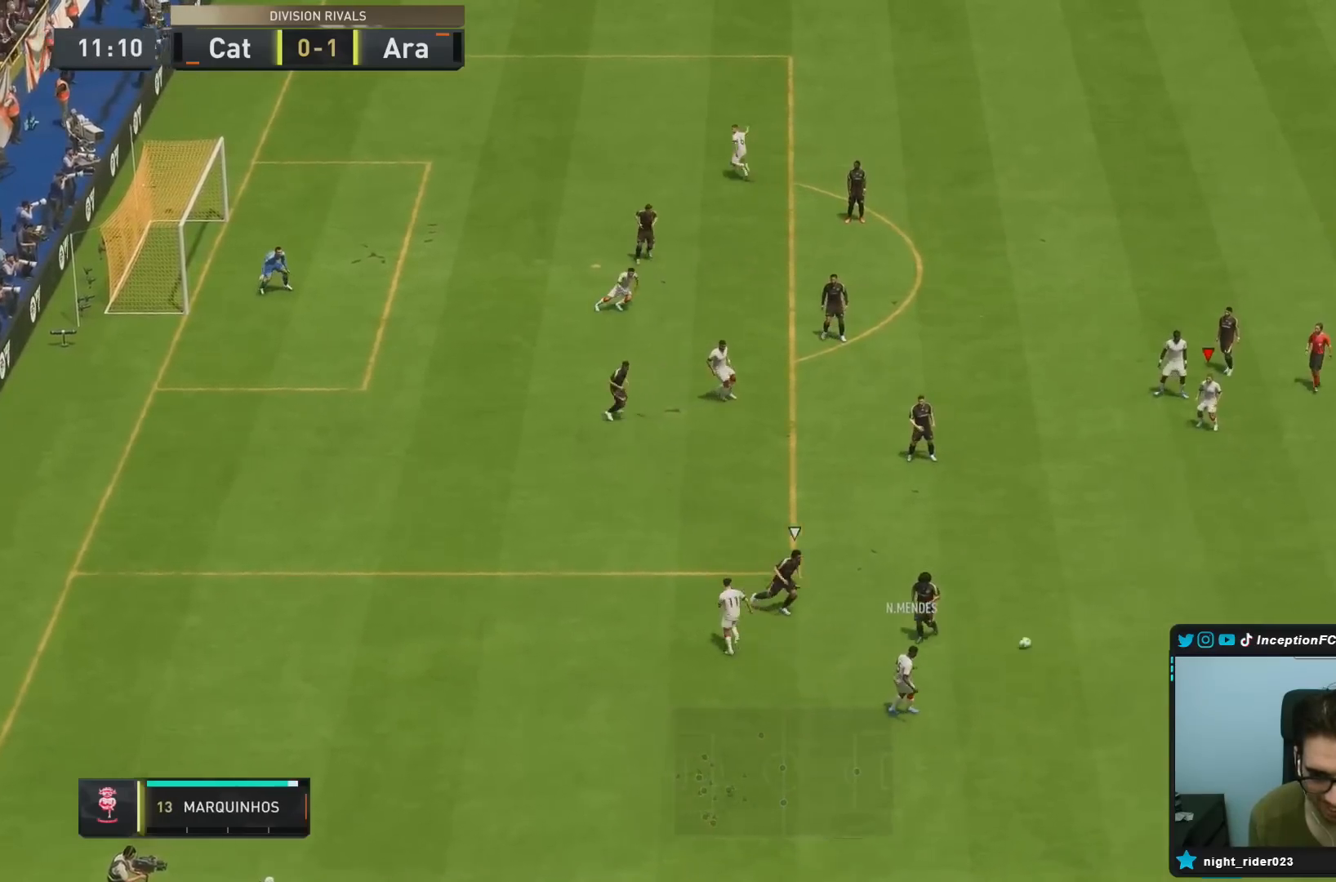
{"buttons": [], "left_stick": "center", "right_stick": "center", "events": [[67, "R2", "down"], [150, "left_stick", "down"], [333, "R2", "up"], [433, "left_stick", "center"]]}
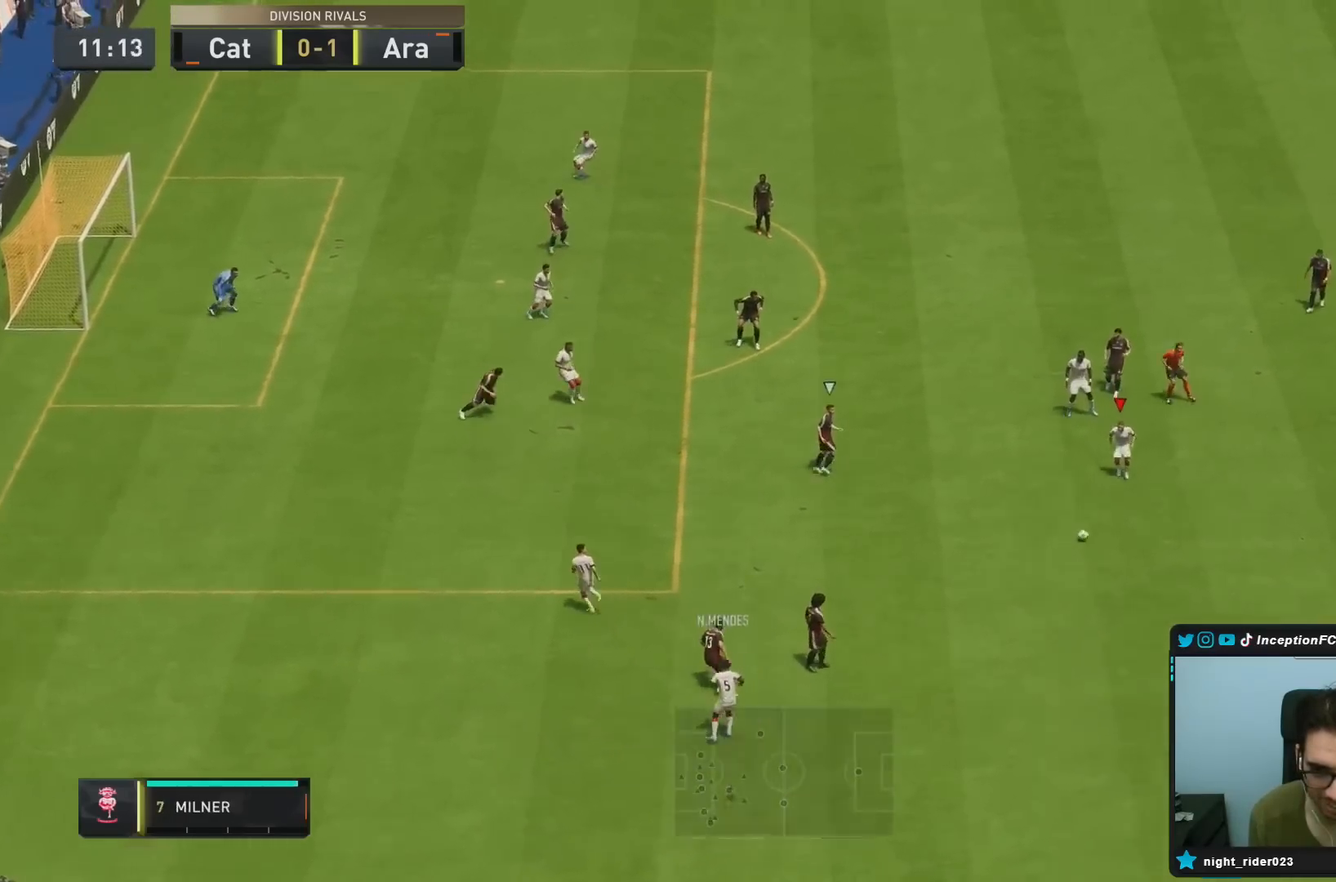
{"buttons": [], "left_stick": "center", "right_stick": "center", "events": [[17, "left_stick", "up-right"], [33, "CROSS", "down"], [100, "CROSS", "up"], [450, "left_stick", "center"]]}
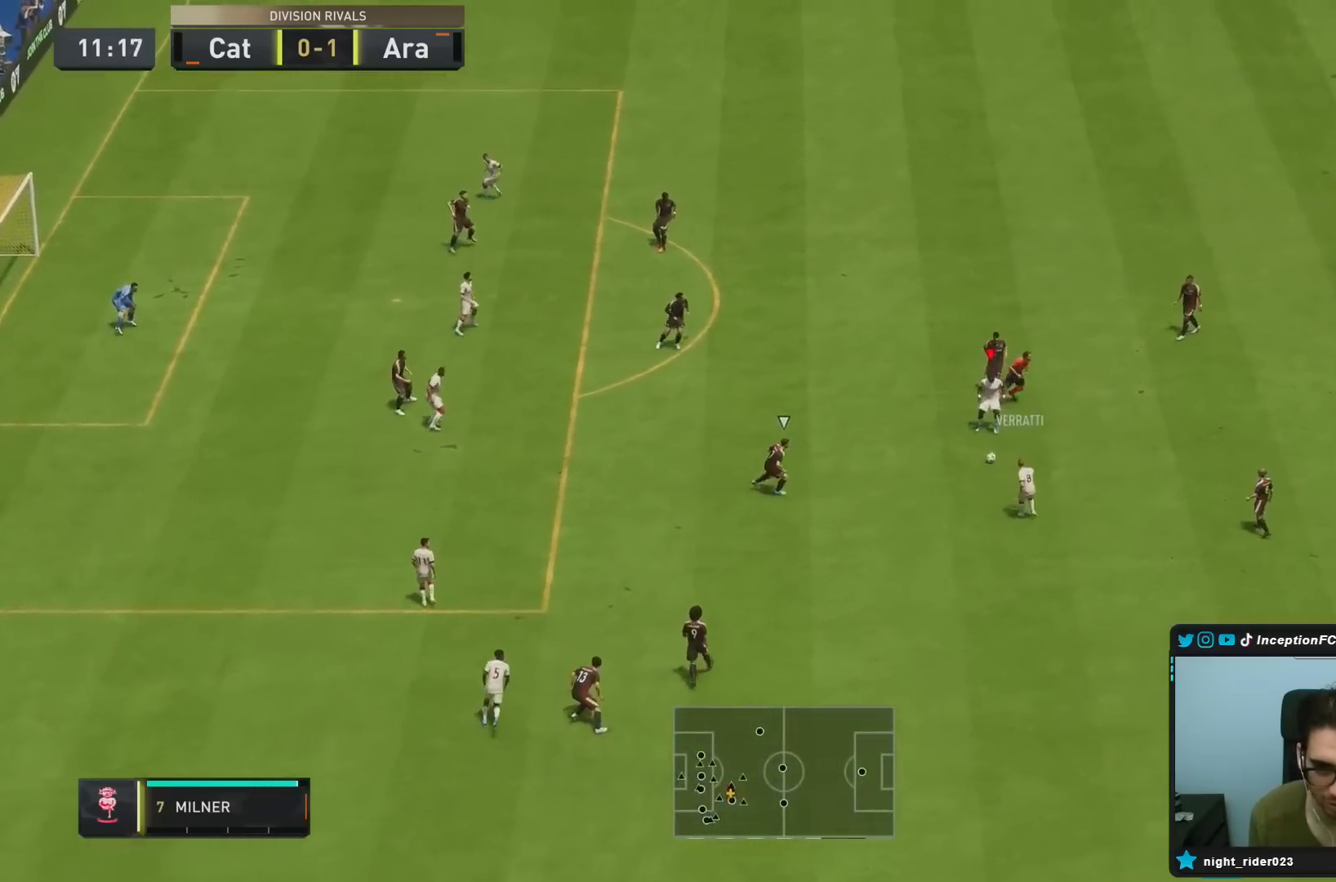
{"buttons": [], "left_stick": "center", "right_stick": "center", "events": [[33, "left_stick", "down-right"], [200, "CROSS", "down"], [267, "CROSS", "up"], [483, "left_stick", "center"]]}
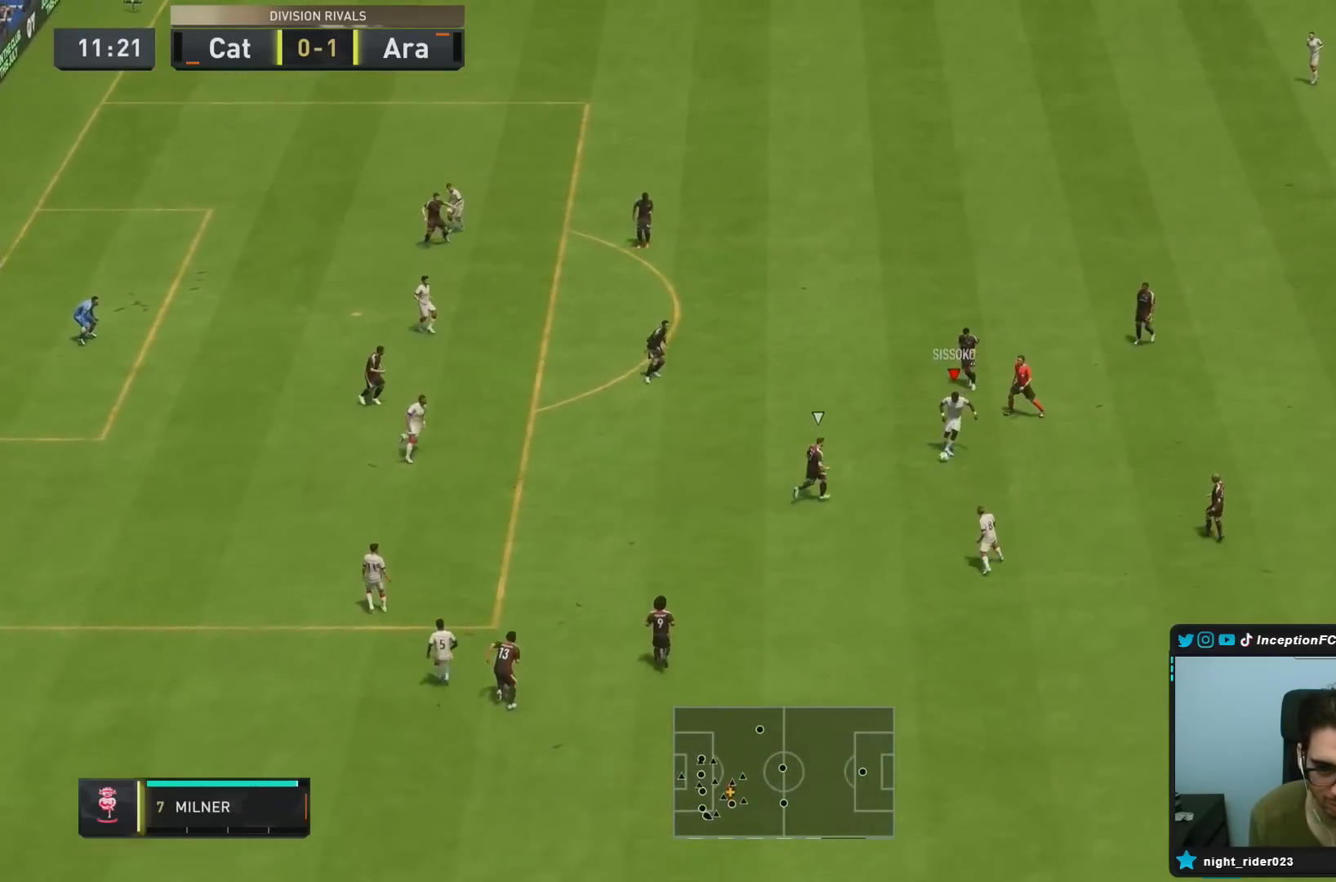
{"buttons": ["CROSS"], "left_stick": "left", "right_stick": "center", "events": [[283, "left_stick", "left"], [350, "CROSS", "down"]]}
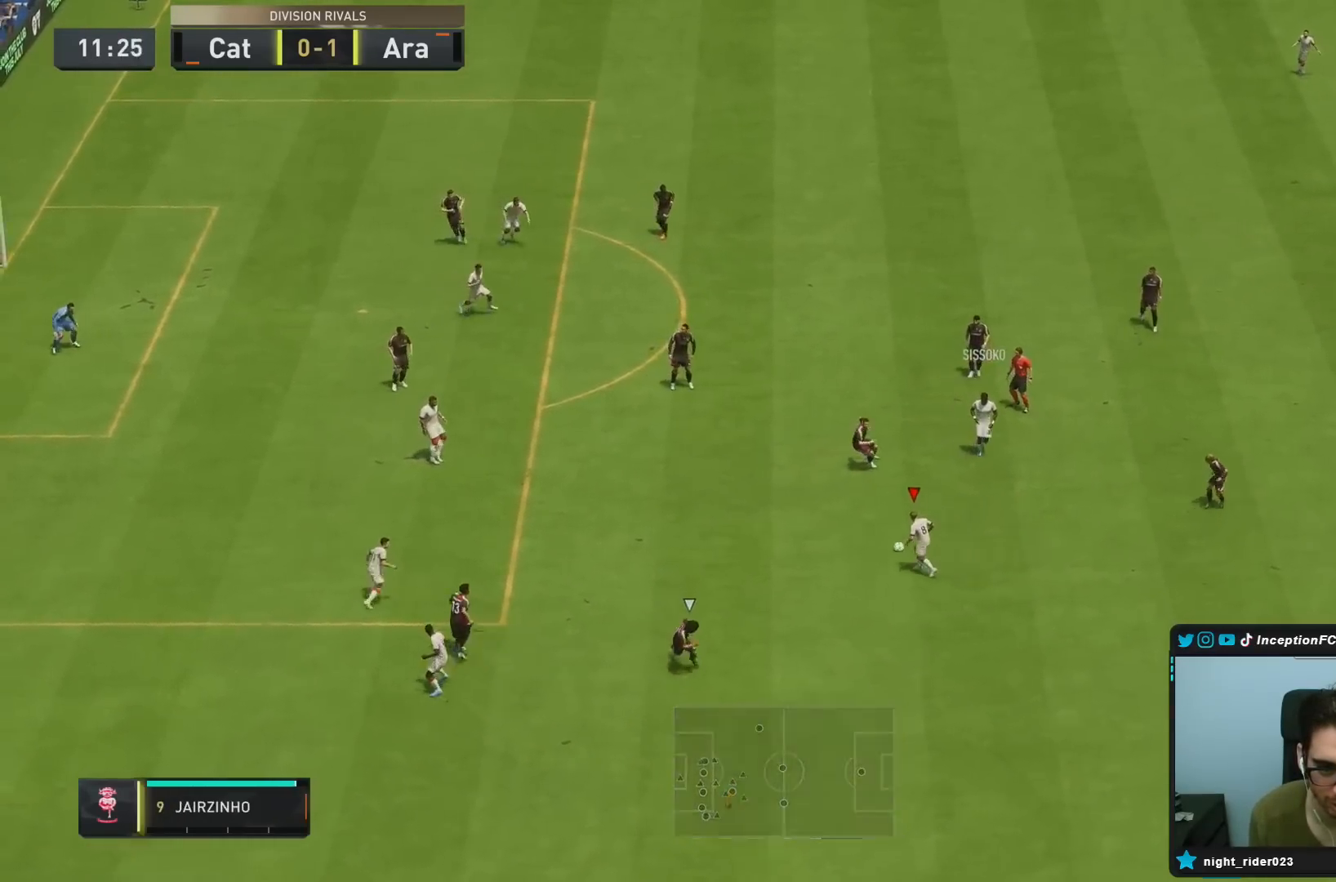
{"buttons": ["CROSS"], "left_stick": "up-right", "right_stick": "center", "events": [[17, "CROSS", "up"], [83, "left_stick", "center"], [483, "CROSS", "down"], [483, "left_stick", "up-right"]]}
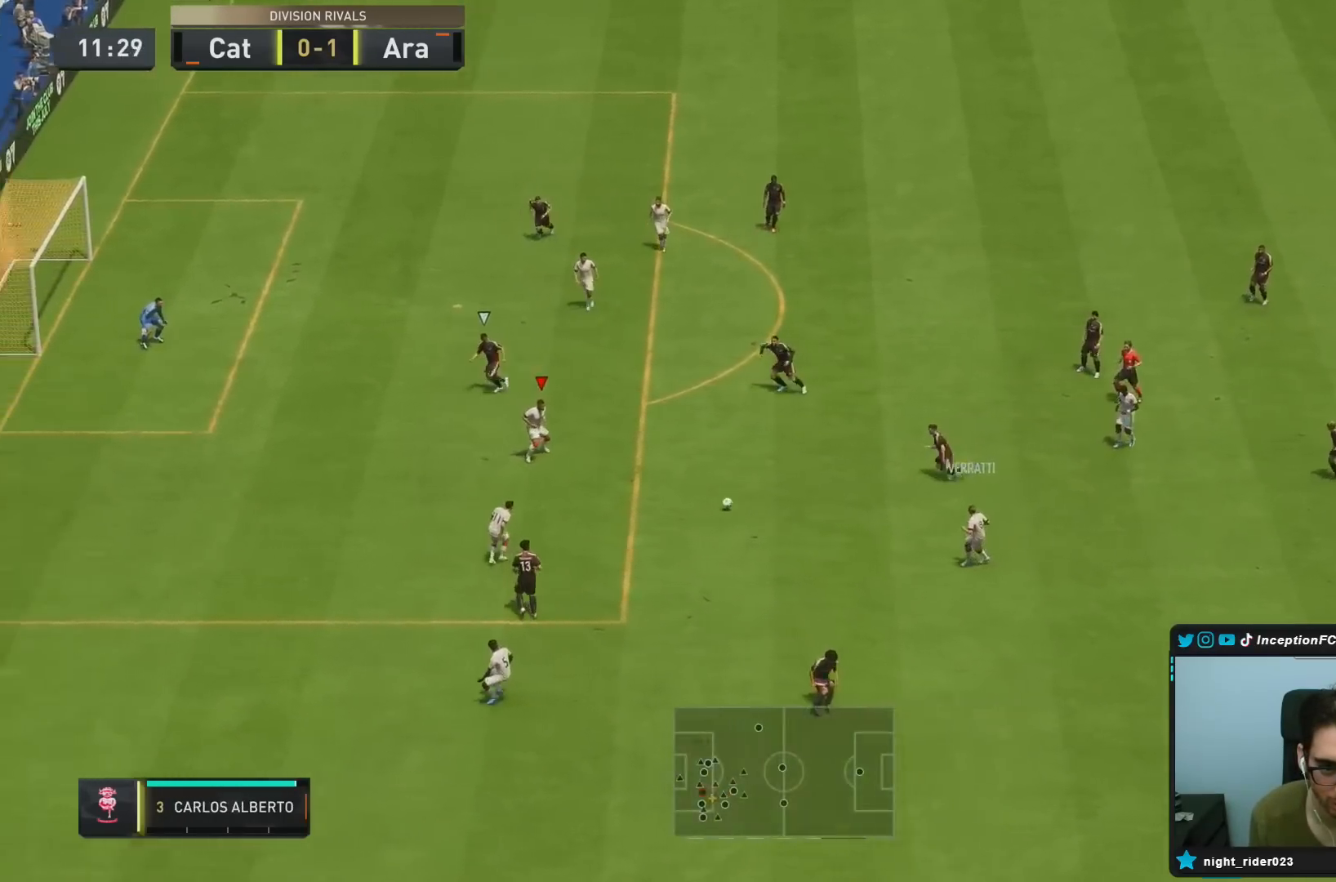
{"buttons": [], "left_stick": "up-right", "right_stick": "center", "events": [[117, "CROSS", "up"]]}
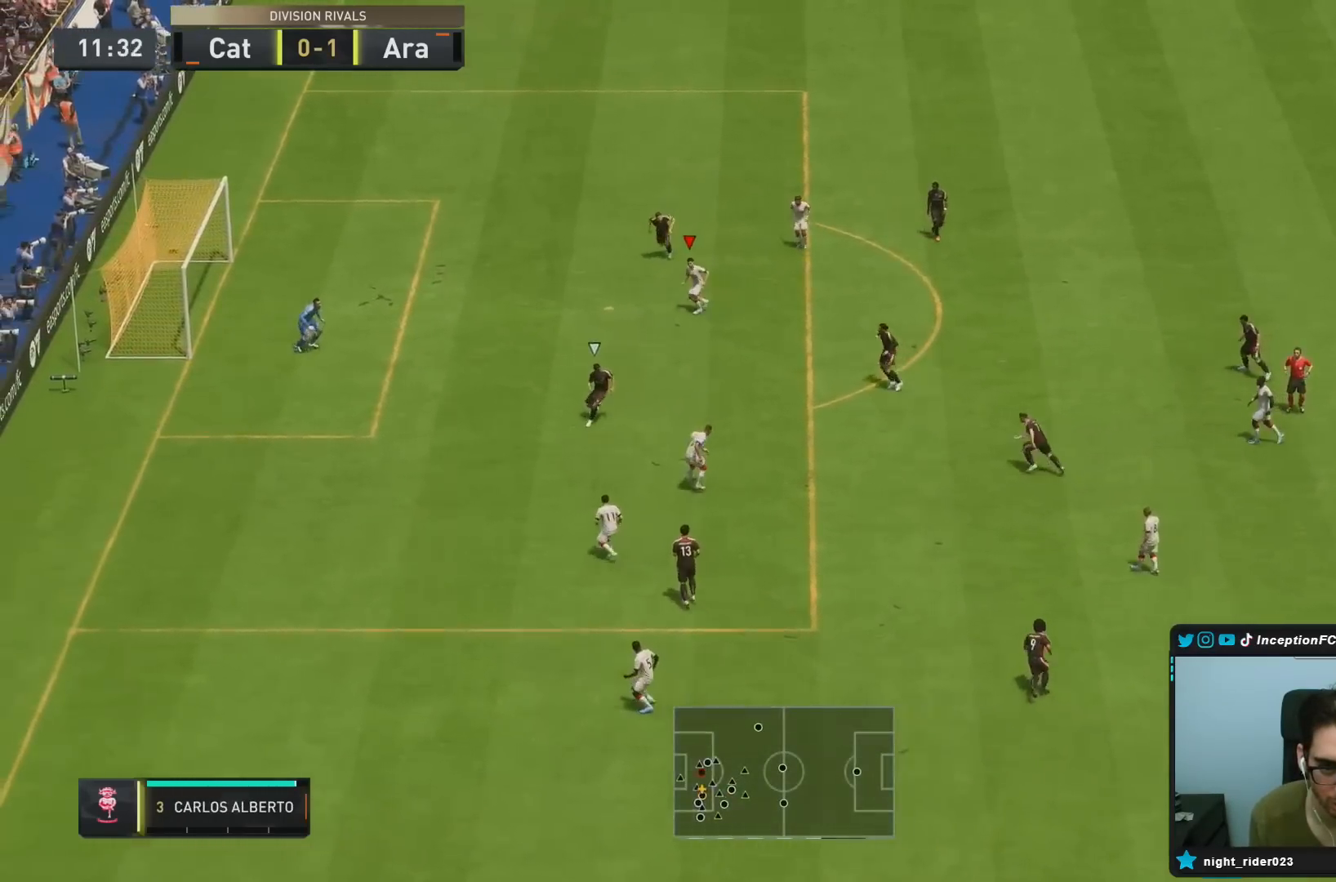
{"buttons": [], "left_stick": "down", "right_stick": "center", "events": [[17, "left_stick", "center"], [150, "left_stick", "down"]]}
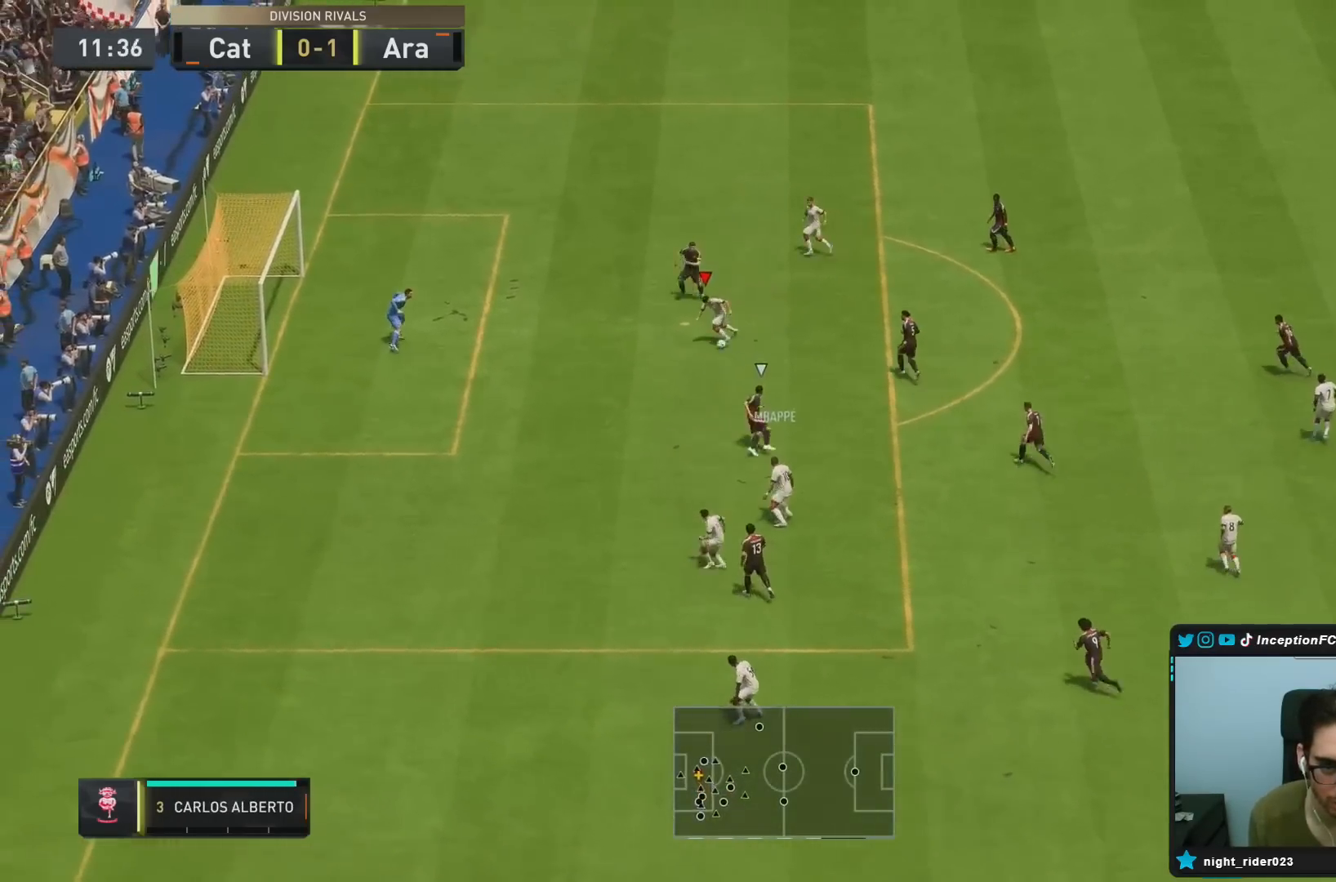
{"buttons": [], "left_stick": "right", "right_stick": "center", "events": [[83, "CIRCLE", "down"], [117, "left_stick", "right"], [183, "CIRCLE", "up"]]}
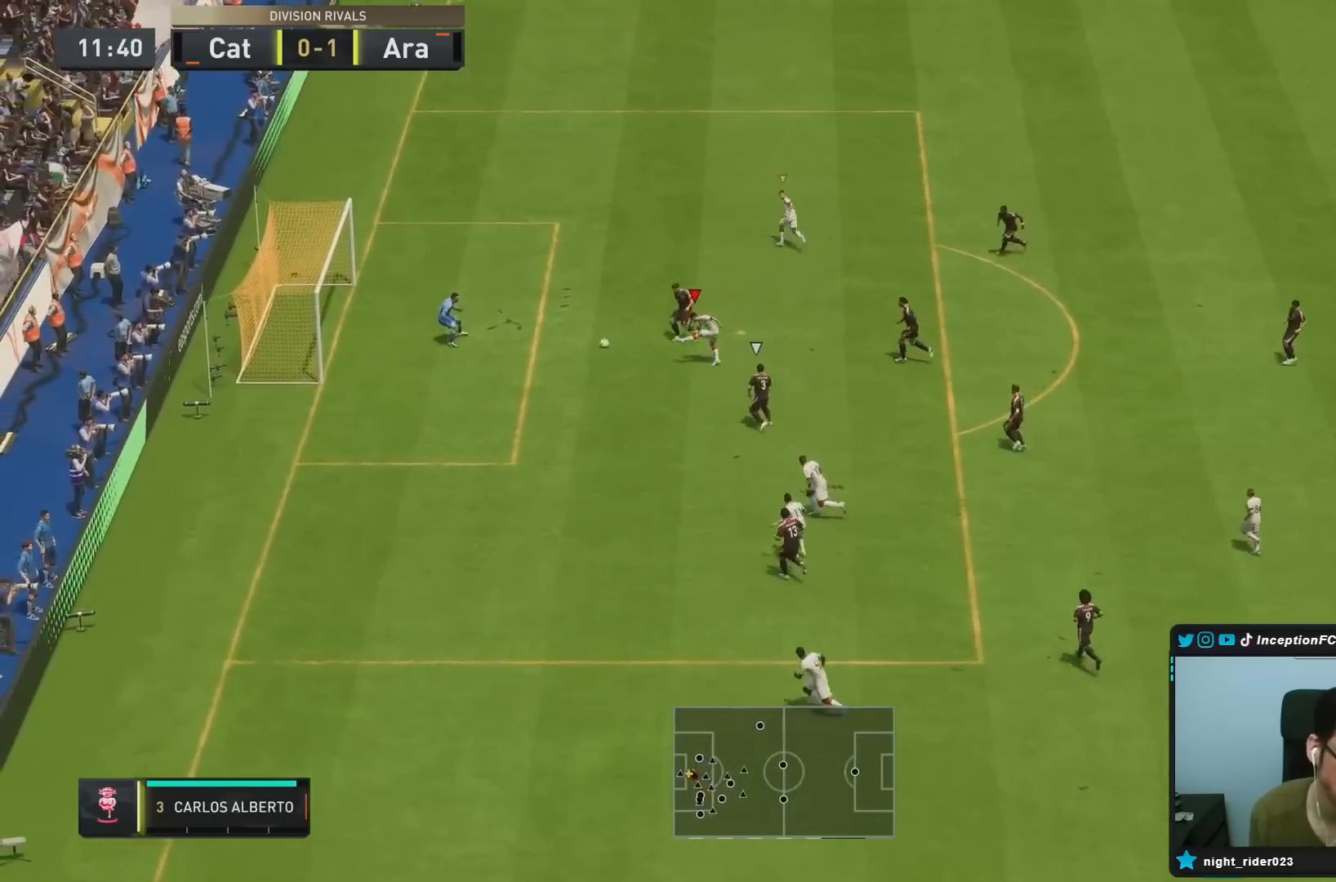
{"buttons": [], "left_stick": "center", "right_stick": "center", "events": [[133, "left_stick", "center"]]}
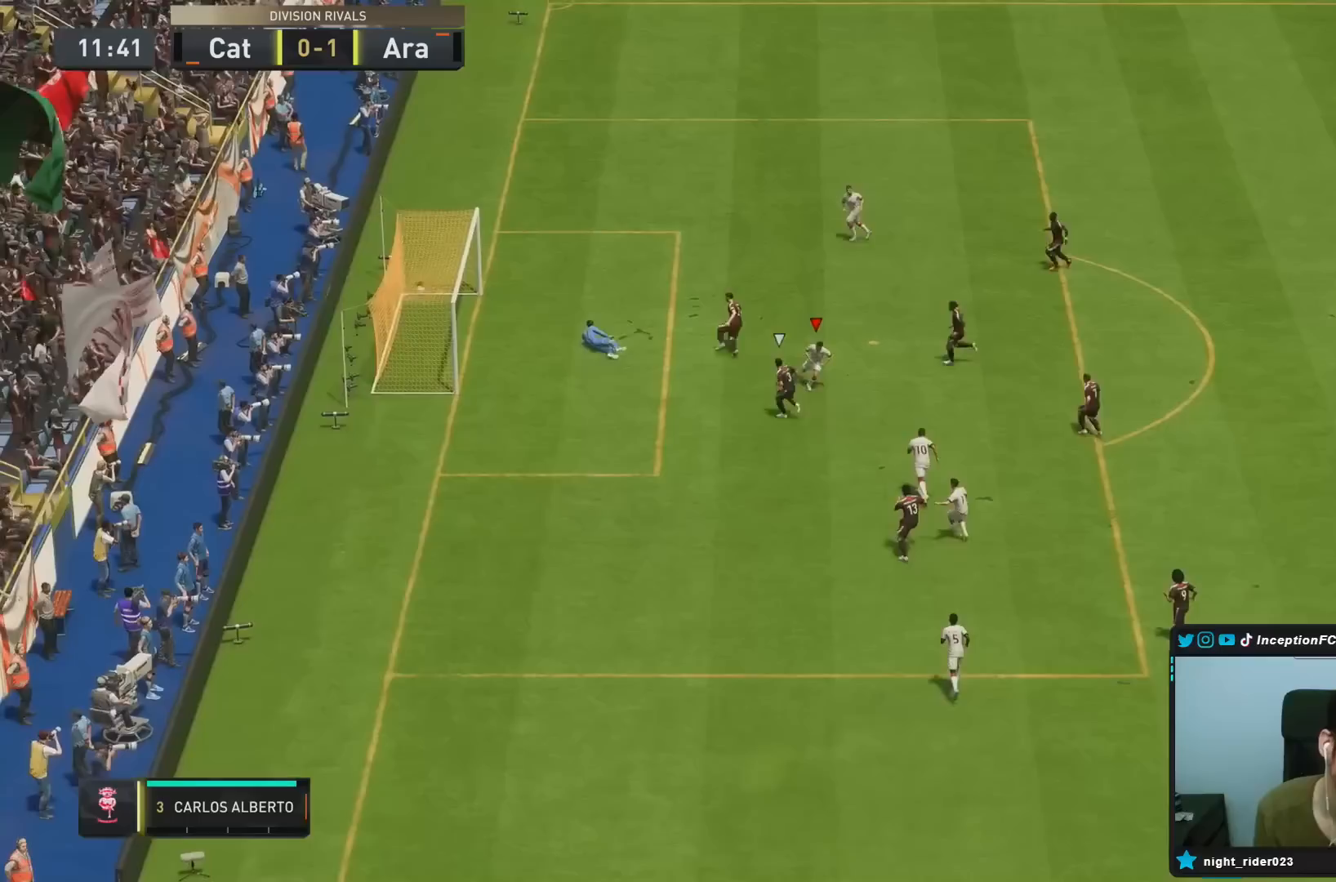
{"buttons": [], "left_stick": "center", "right_stick": "center", "events": []}
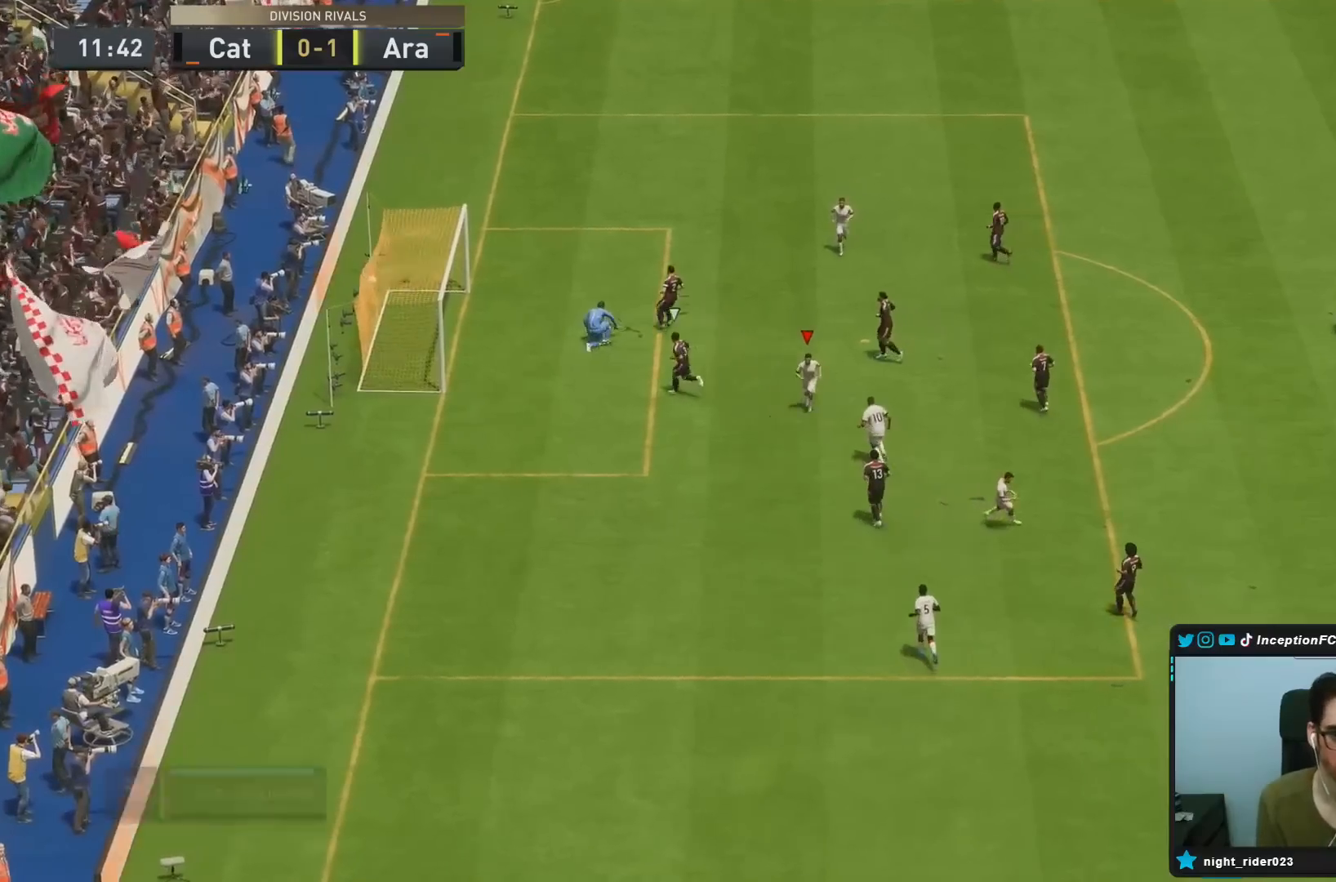
{"buttons": [], "left_stick": "center", "right_stick": "center", "events": []}
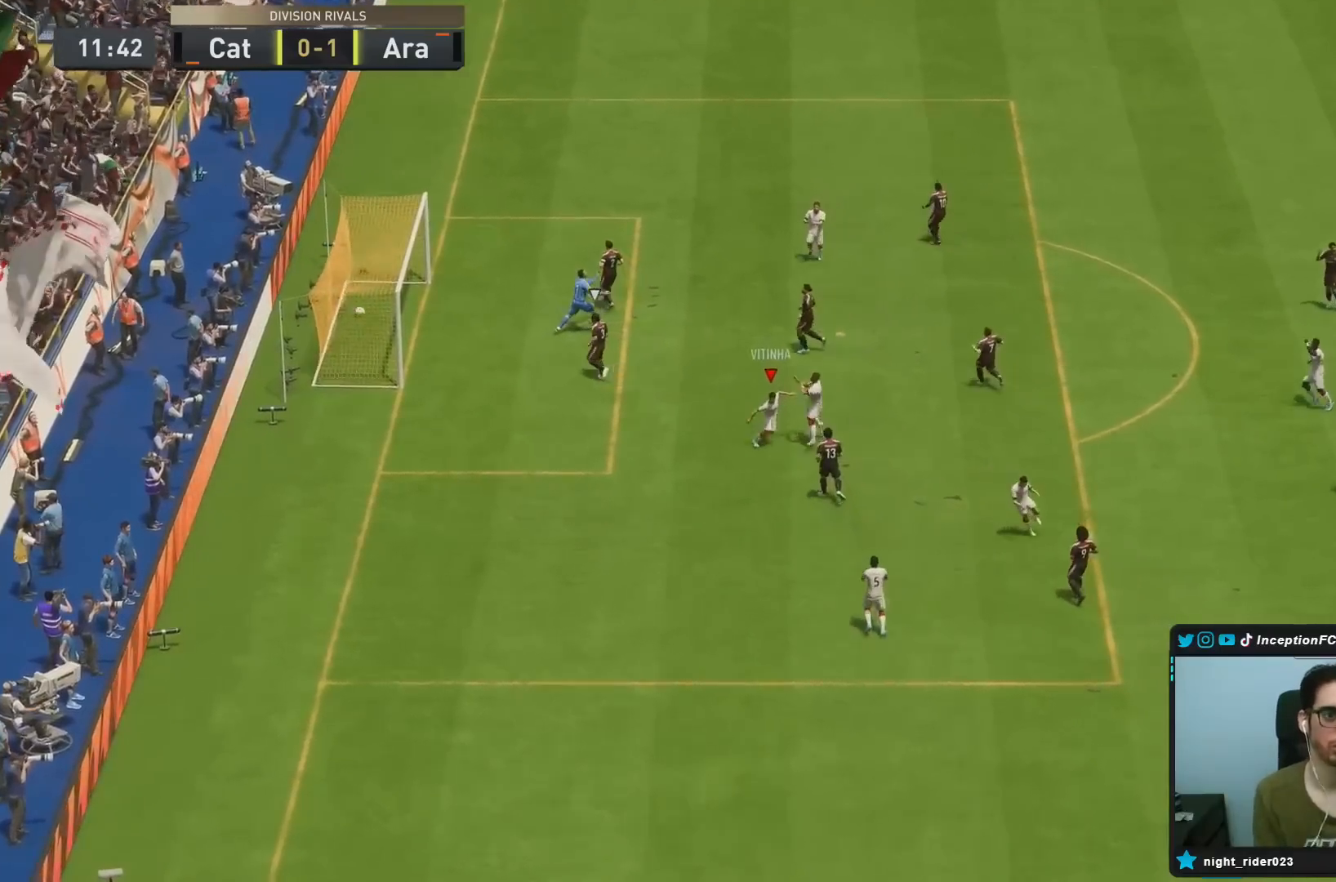
{"buttons": [], "left_stick": "center", "right_stick": "center", "events": []}
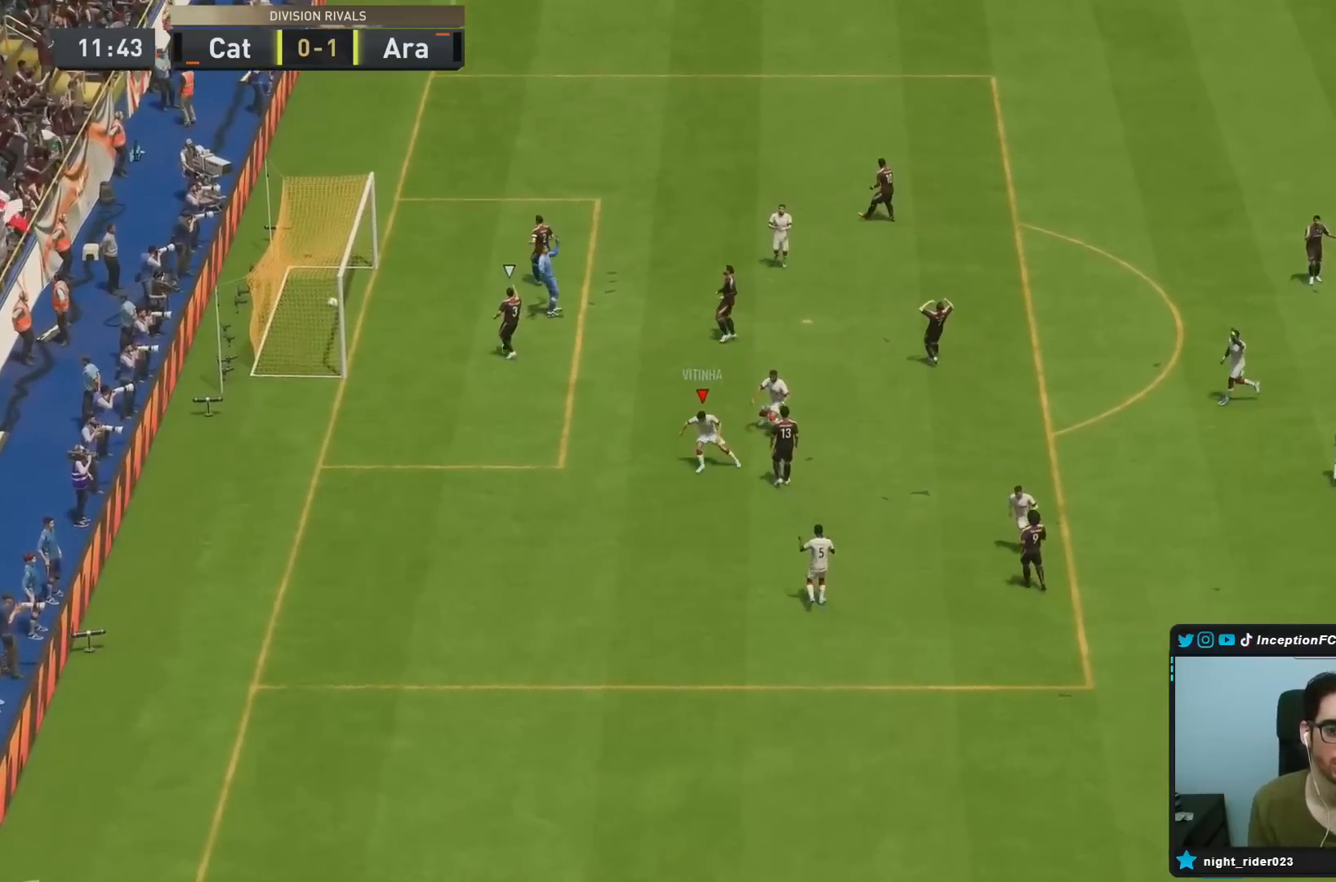
{"buttons": [], "left_stick": "center", "right_stick": "center", "events": []}
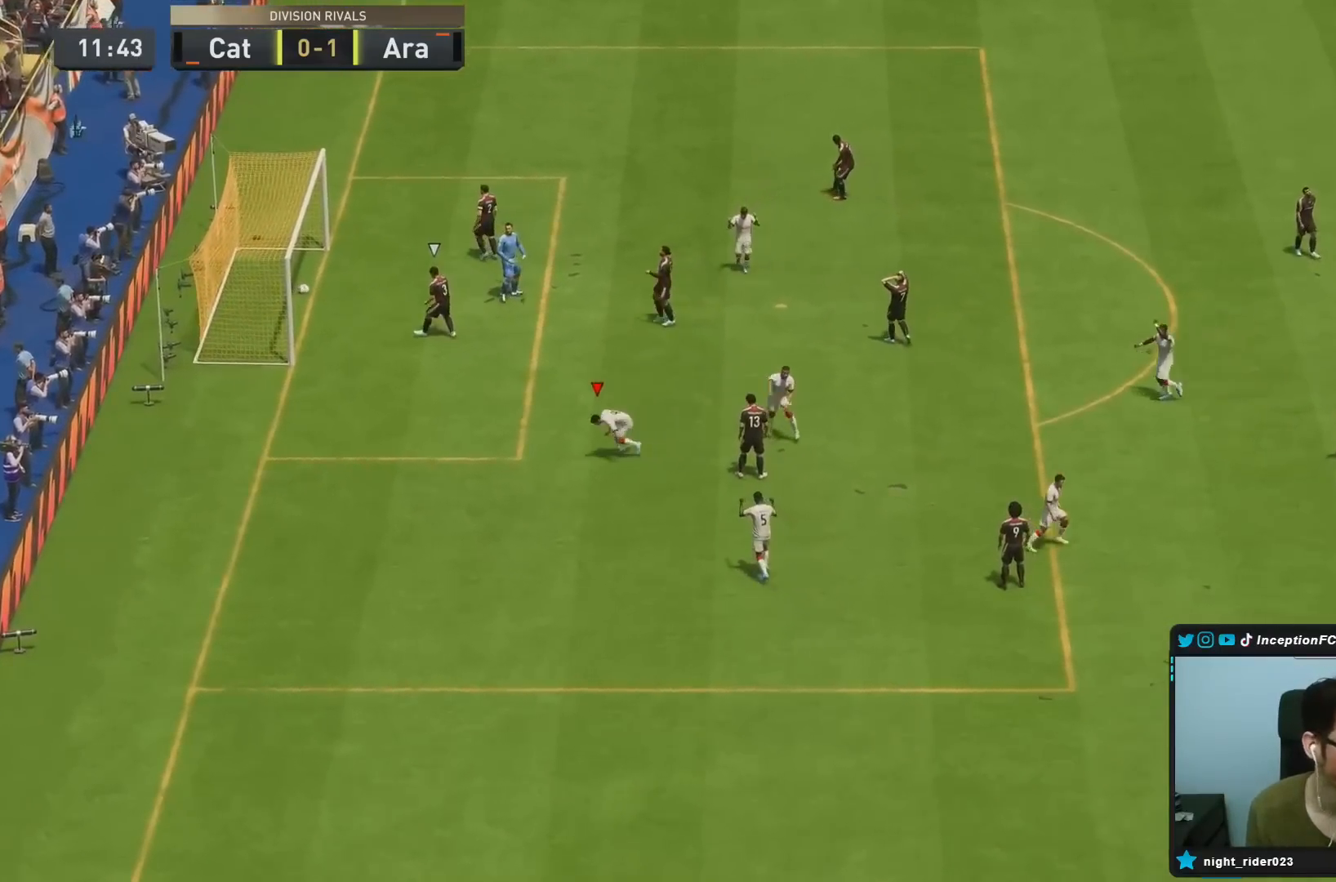
{"buttons": [], "left_stick": "center", "right_stick": "center", "events": []}
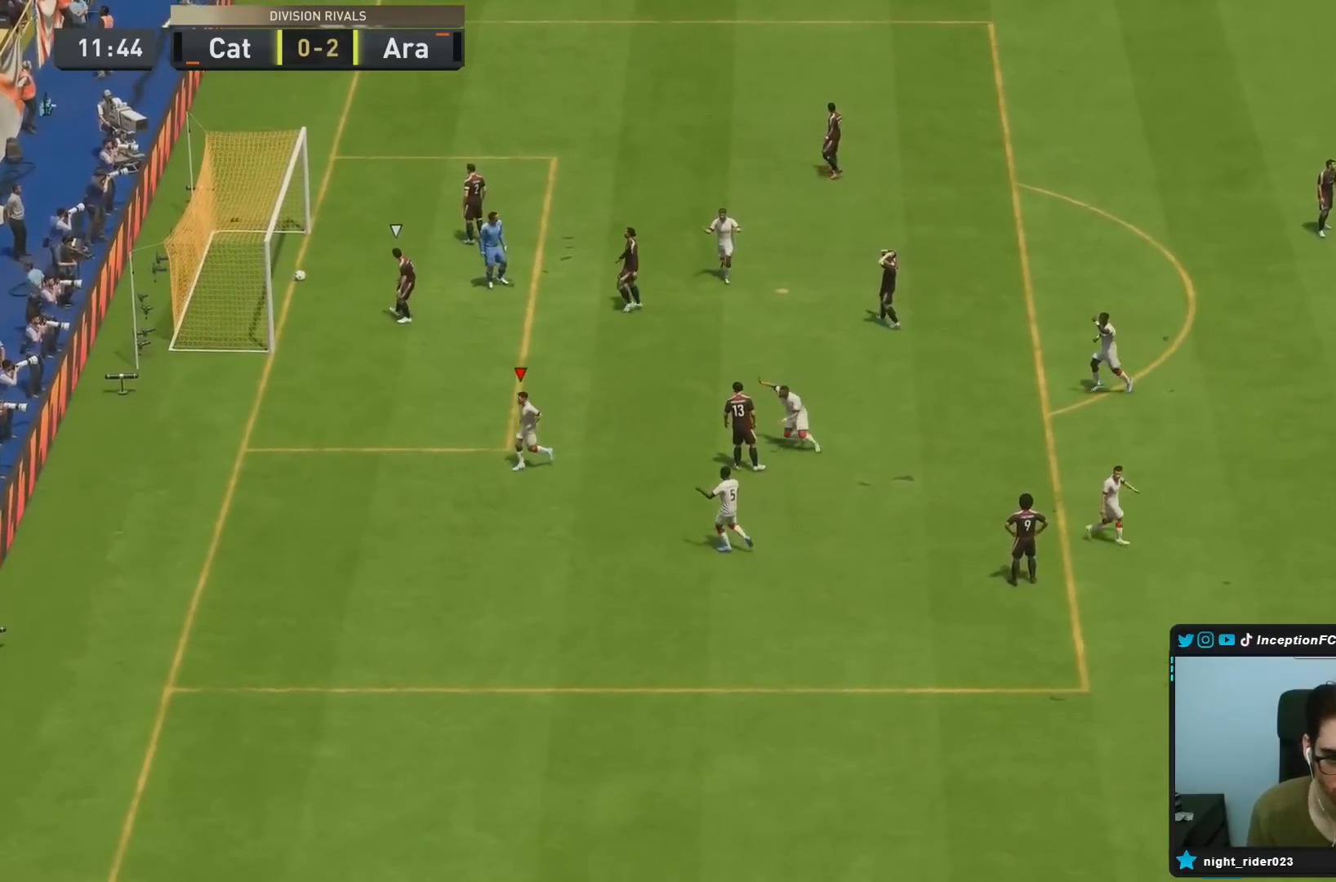
{"buttons": [], "left_stick": "center", "right_stick": "center", "events": []}
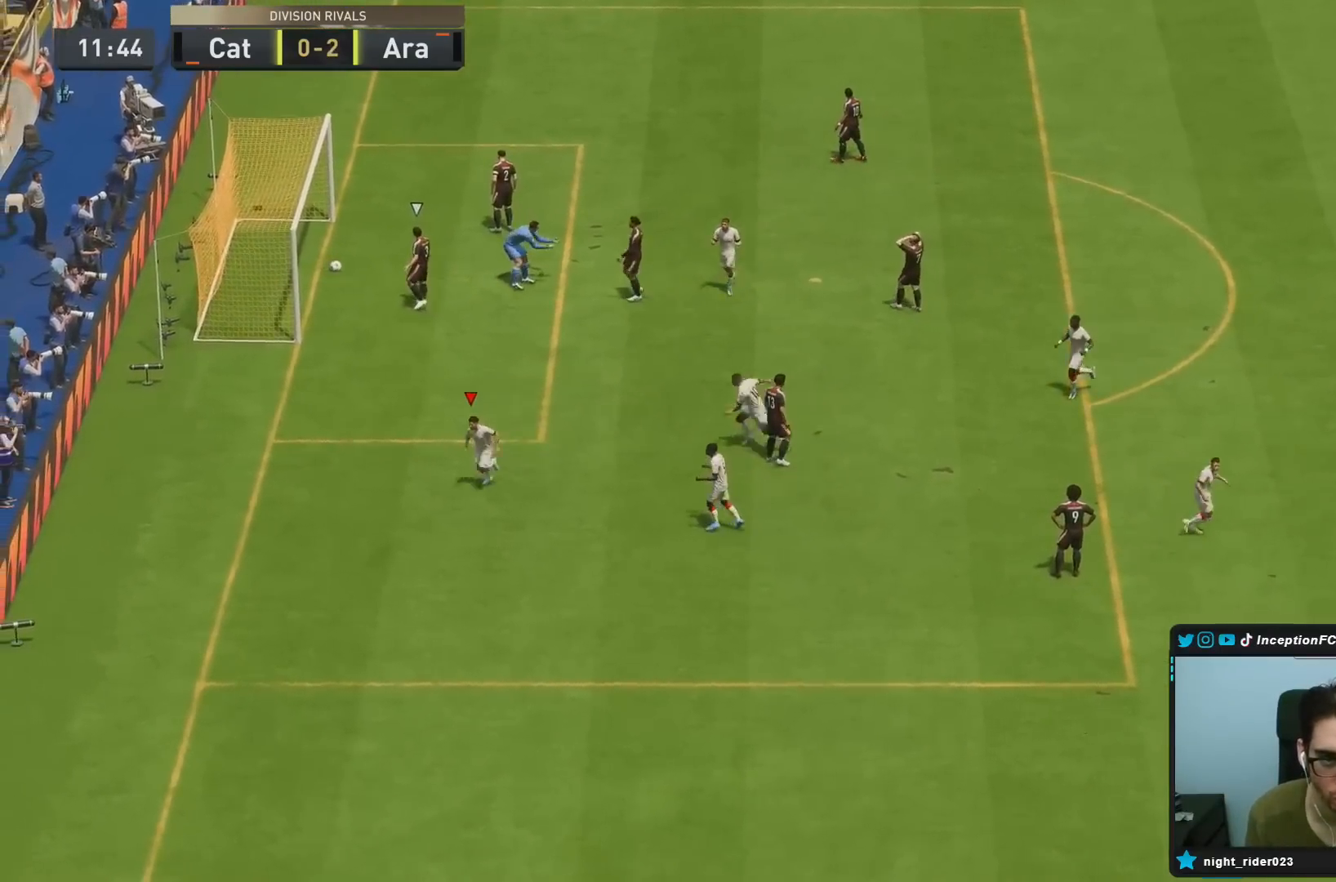
{"buttons": [], "left_stick": "center", "right_stick": "center", "events": []}
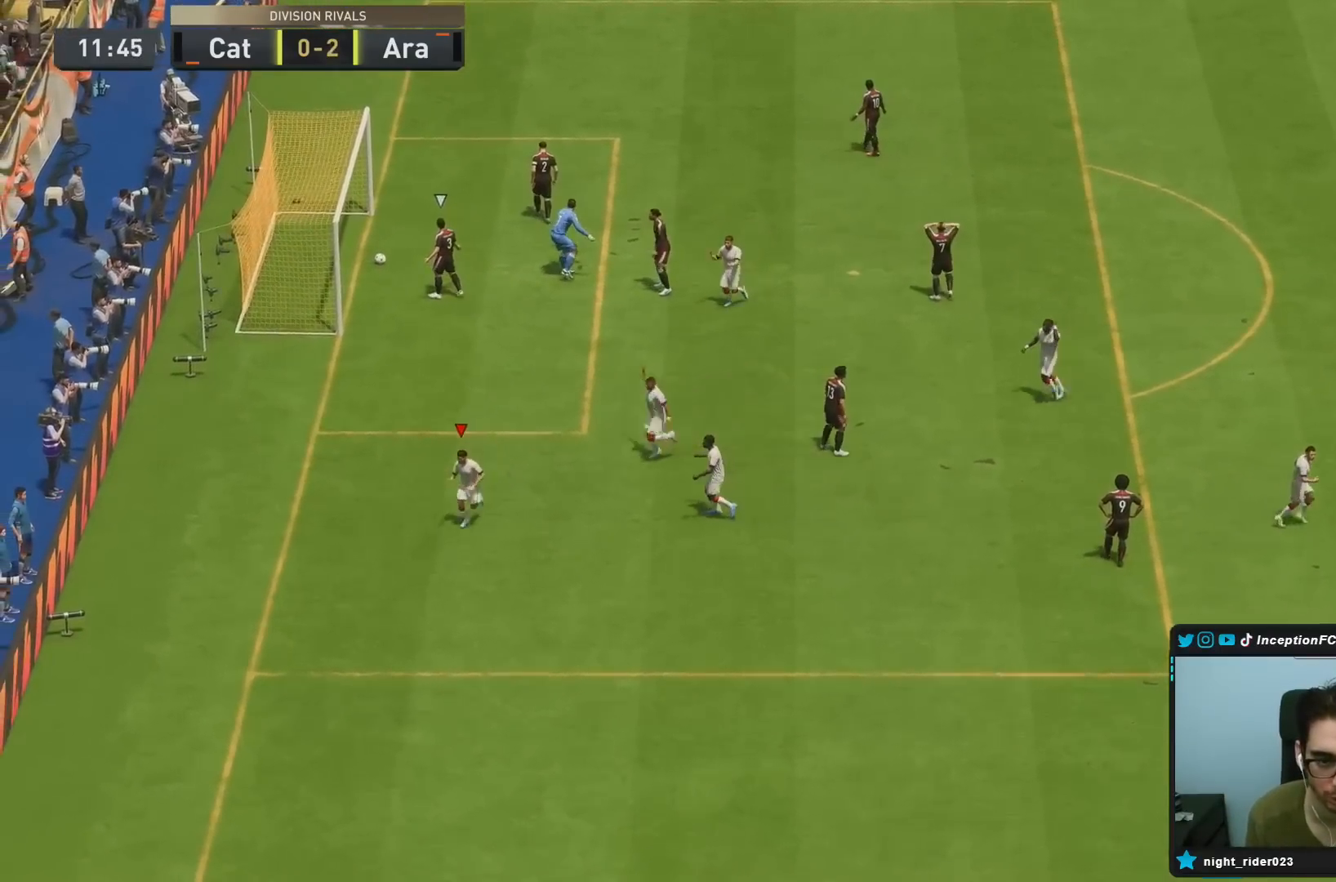
{"buttons": ["L1", "R1"], "left_stick": "center", "right_stick": "center", "events": [[383, "L1", "down"], [383, "R1", "down"]]}
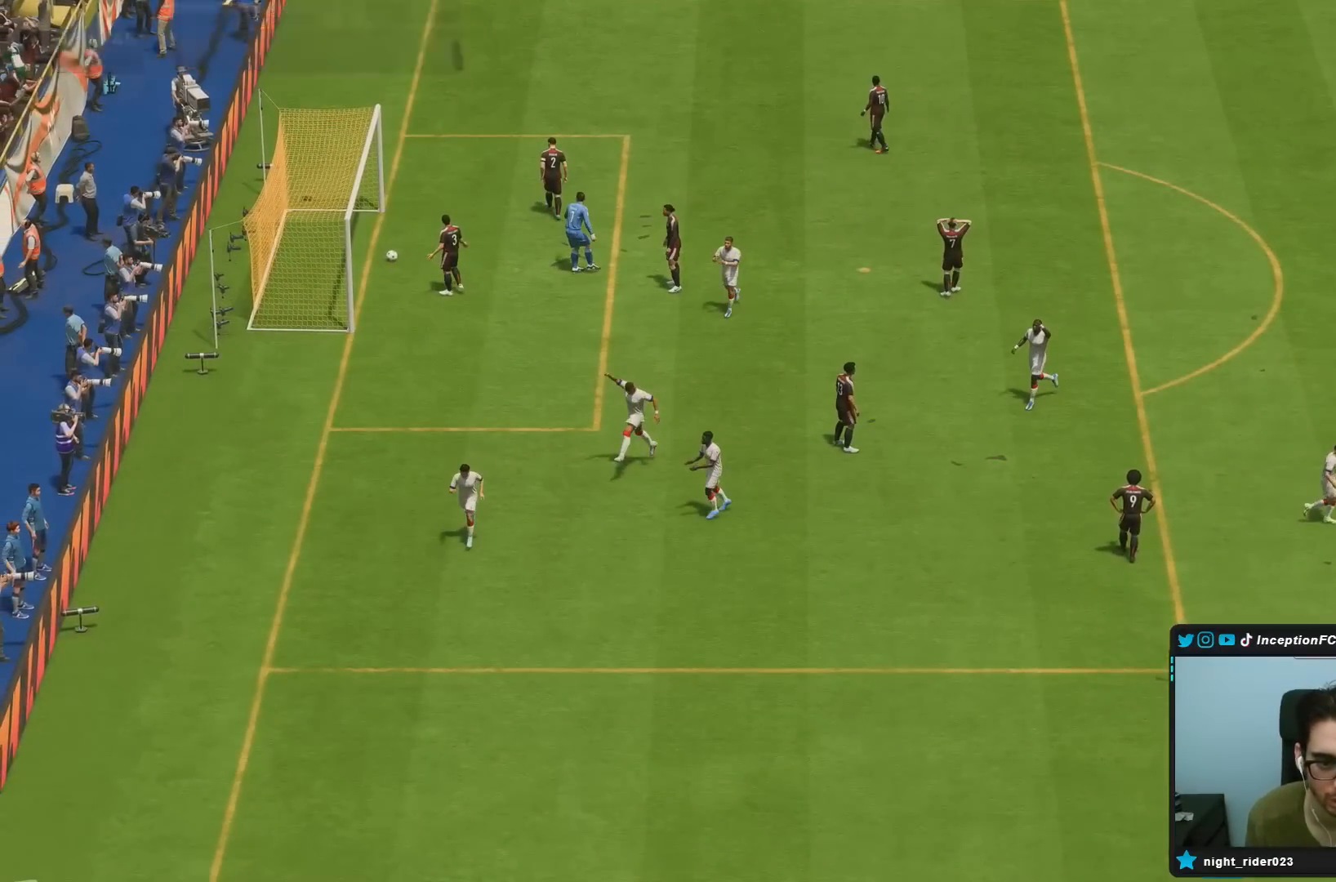
{"buttons": [], "left_stick": "center", "right_stick": "center", "events": [[17, "L1", "up"], [17, "R1", "up"], [50, "L1", "down"], [83, "R1", "down"], [167, "L1", "up"], [167, "R1", "up"], [200, "L1", "down"], [200, "R1", "down"], [233, "L1", "up"], [233, "R1", "up"], [250, "L1", "down"], [250, "R1", "down"], [283, "R1", "up"], [350, "L1", "up"]]}
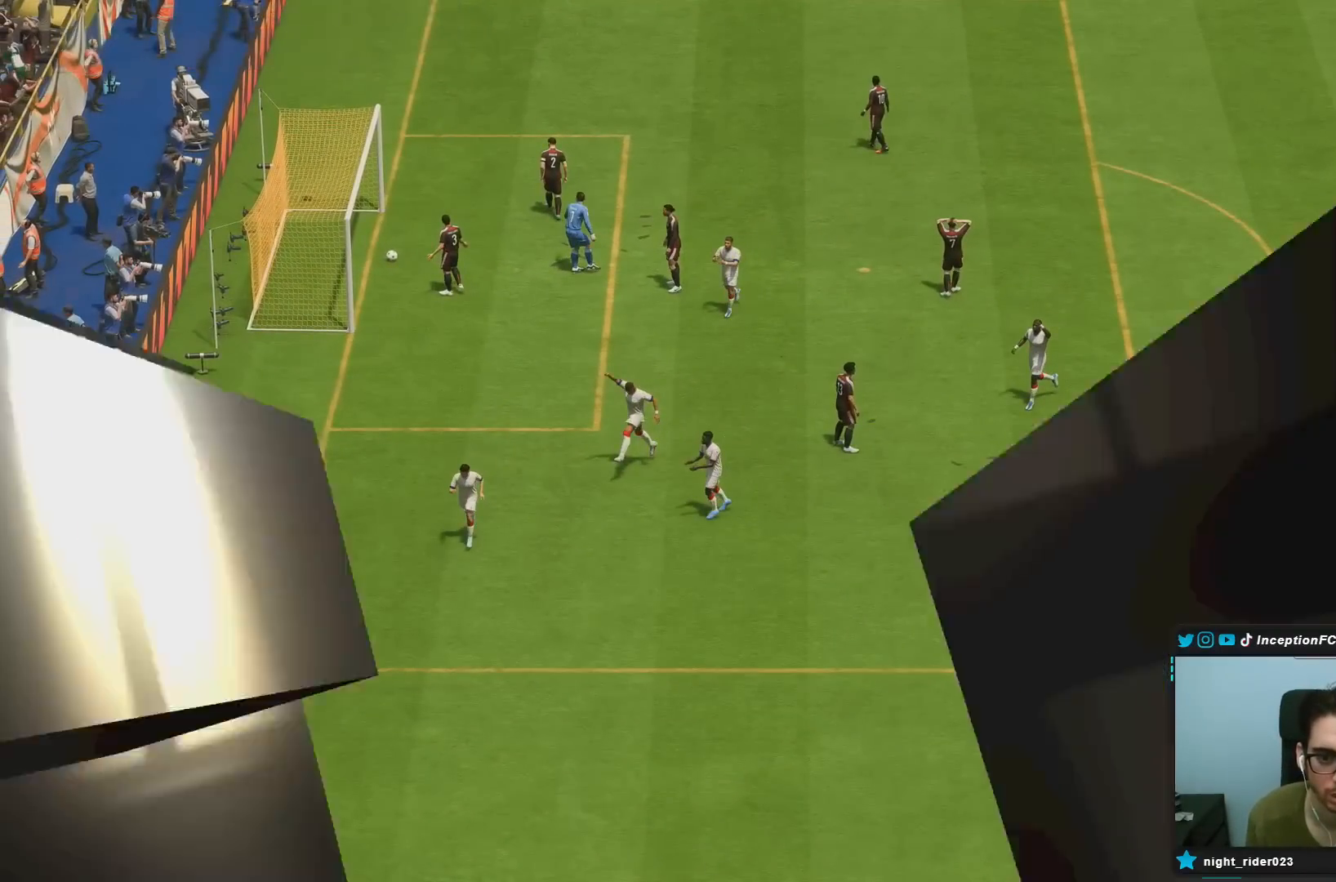
{"buttons": [], "left_stick": "up-left", "right_stick": "center", "events": [[17, "right_stick", "down-left"], [100, "right_stick", "center"], [200, "right_stick", "down-left"], [250, "left_stick", "up"], [333, "right_stick", "center"], [383, "left_stick", "up-left"]]}
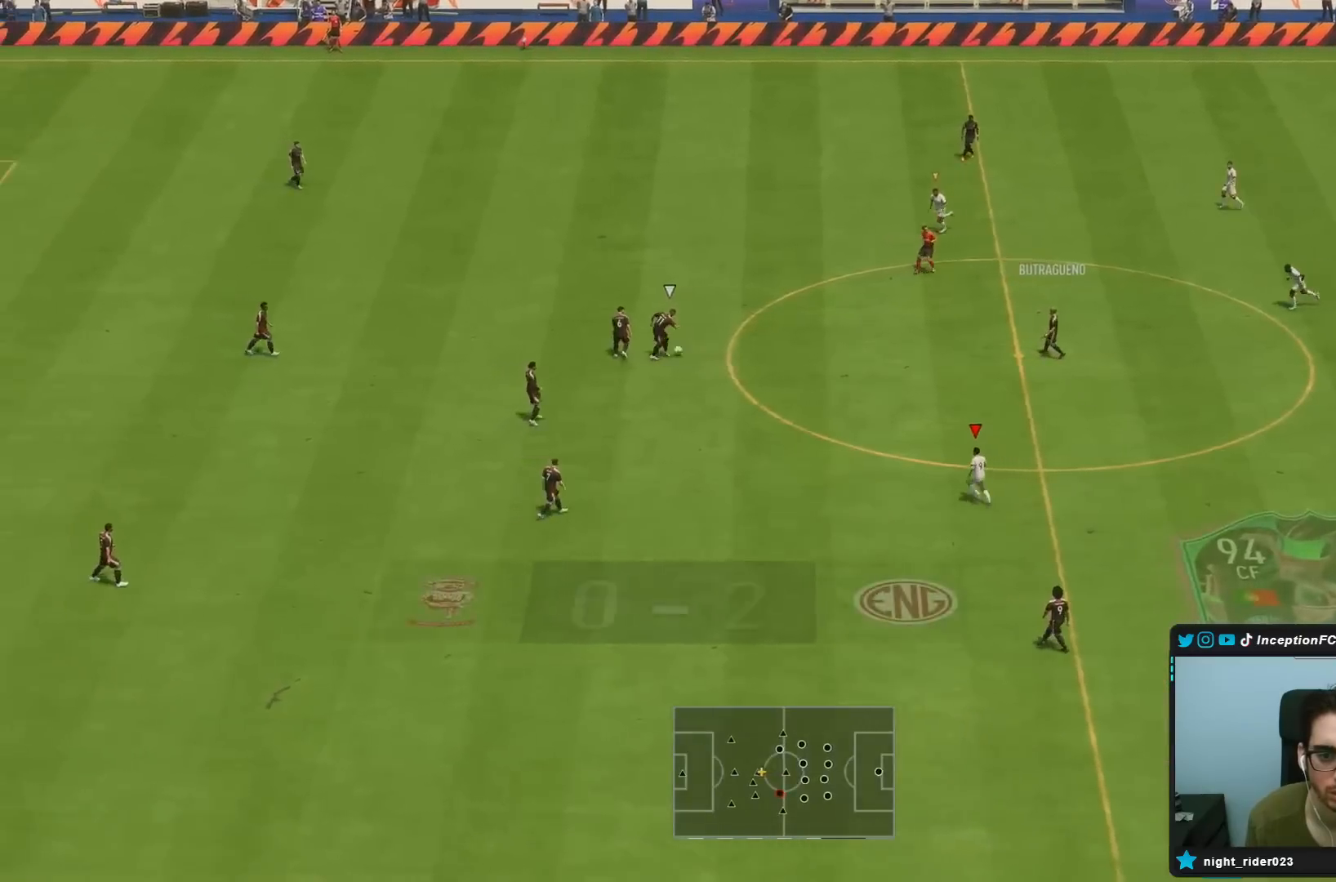
{"buttons": ["R2"], "left_stick": "left", "right_stick": "center", "events": [[17, "R2", "down"], [83, "left_stick", "left"], [217, "right_stick", "up-right"], [367, "right_stick", "center"]]}
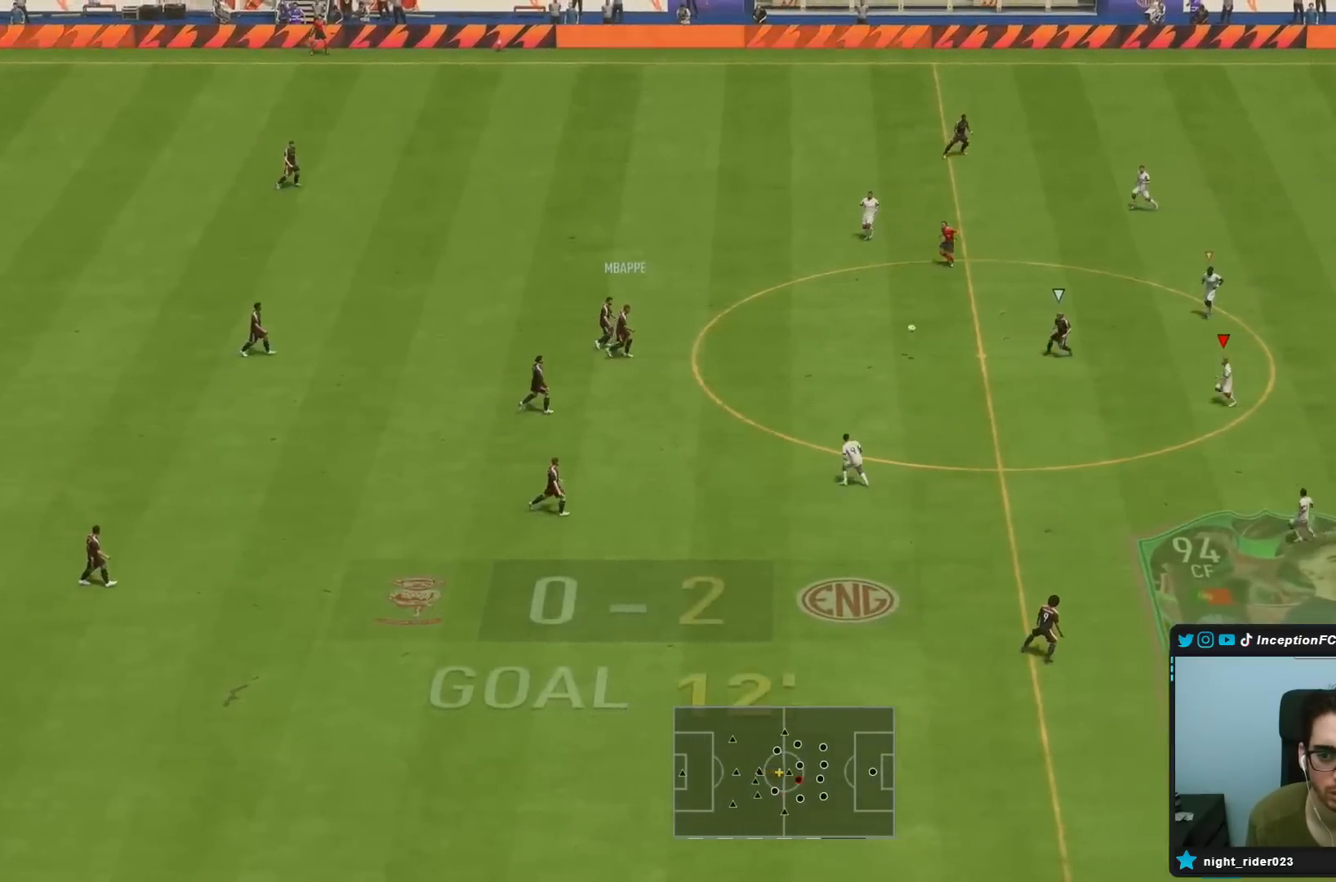
{"buttons": ["L2", "R1"], "left_stick": "down", "right_stick": "center", "events": [[83, "left_stick", "down-left"], [133, "R2", "up"], [250, "right_stick", "up"], [317, "L2", "down"], [350, "R1", "down"], [383, "left_stick", "down"], [400, "right_stick", "center"]]}
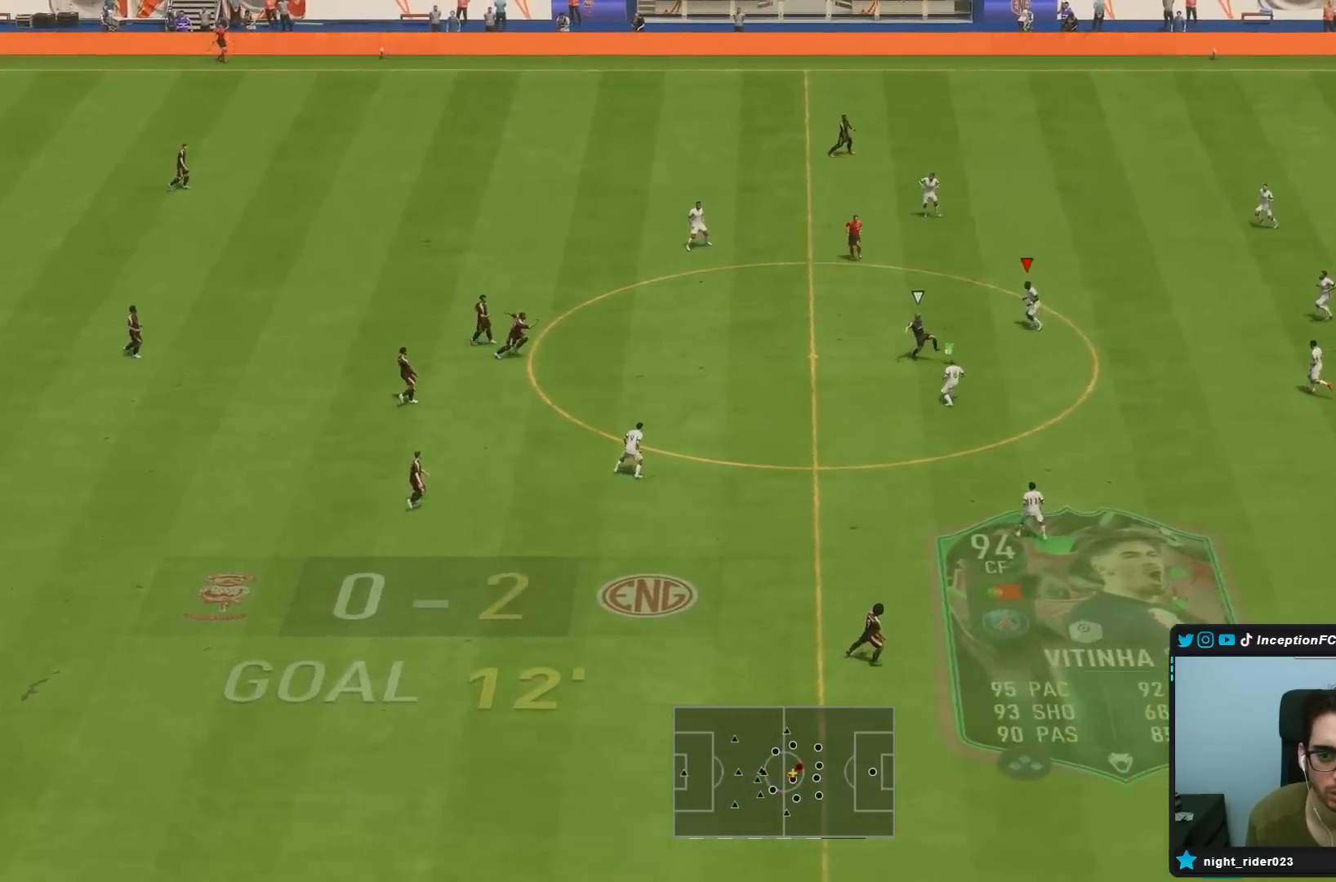
{"buttons": ["L2", "R2"], "left_stick": "right", "right_stick": "down-left", "events": [[133, "left_stick", "down-right"], [267, "R2", "down"], [350, "right_stick", "down-left"], [367, "R1", "up"], [400, "left_stick", "right"]]}
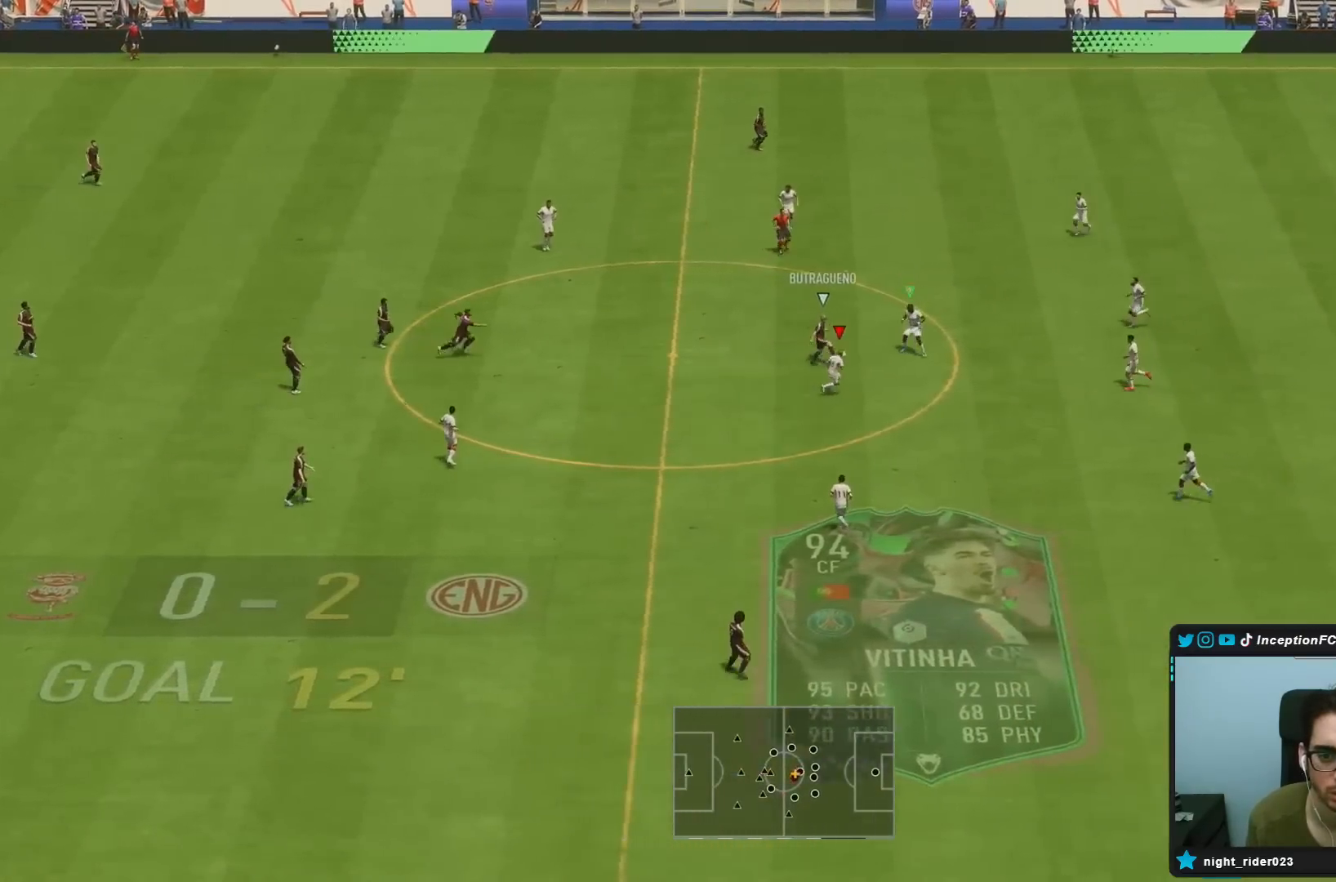
{"buttons": ["L2", "R2"], "left_stick": "up-right", "right_stick": "up-right", "events": [[33, "L2", "up"], [33, "right_stick", "center"], [200, "R1", "down"], [350, "left_stick", "up-right"], [383, "L2", "down"], [400, "R1", "up"], [500, "right_stick", "up-right"]]}
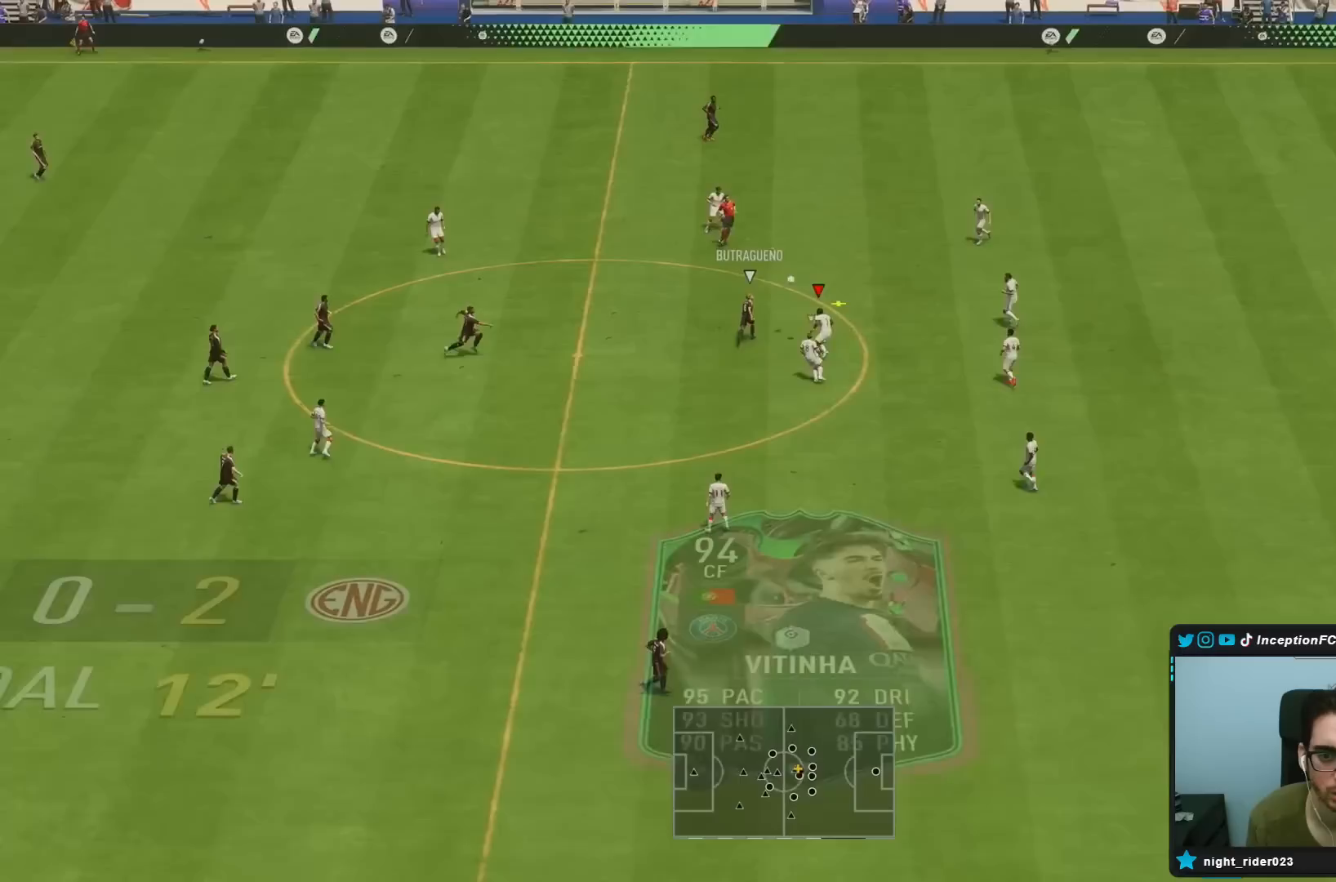
{"buttons": ["R2"], "left_stick": "up-right", "right_stick": "center", "events": [[50, "R2", "up"], [100, "R1", "down"], [150, "right_stick", "center"], [167, "R2", "down"], [267, "R1", "up"], [283, "L2", "up"], [333, "CIRCLE", "down"], [500, "CIRCLE", "up"]]}
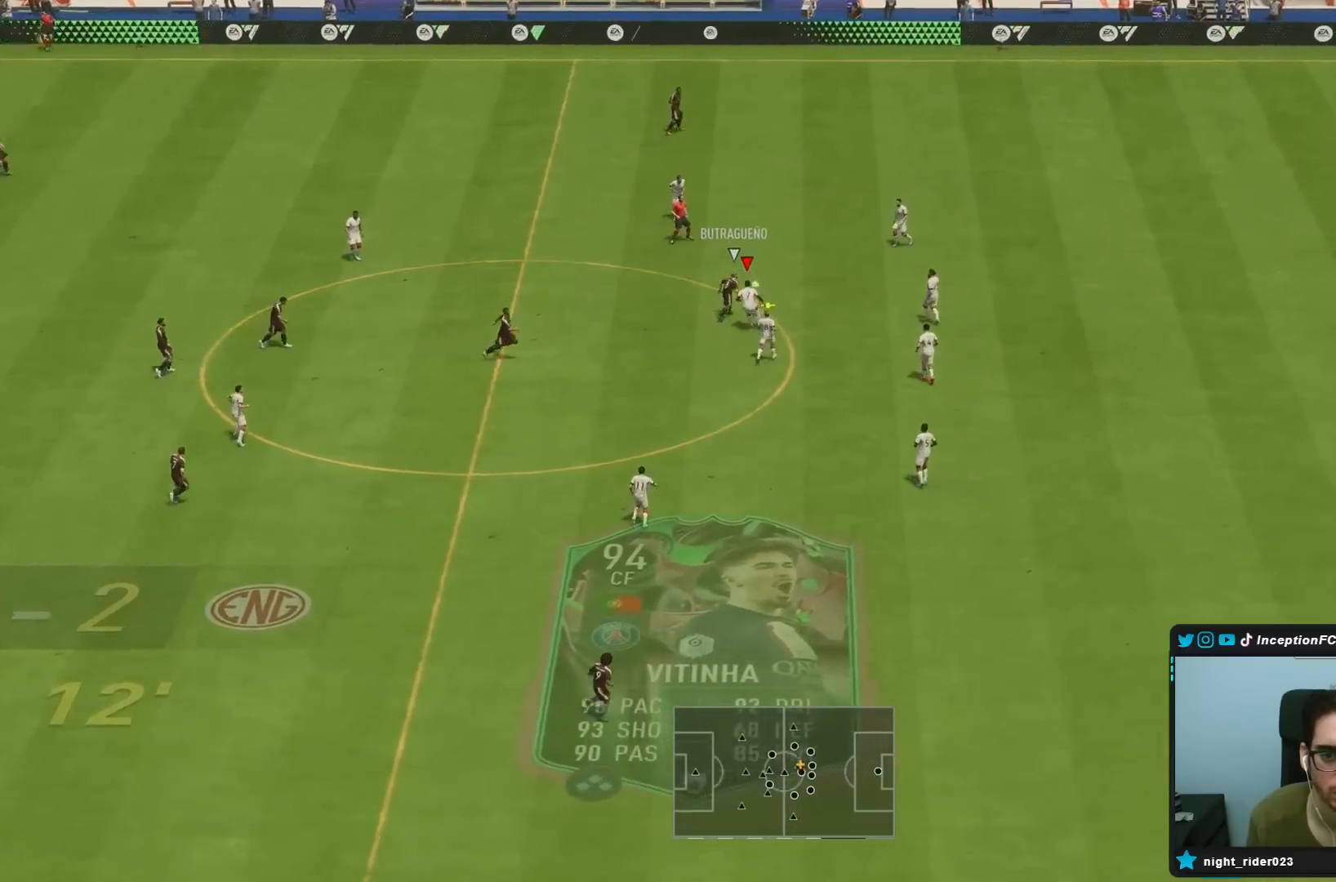
{"buttons": ["L2", "R2"], "left_stick": "down-right", "right_stick": "center", "events": [[233, "right_stick", "up"], [300, "left_stick", "down-right"], [317, "L2", "down"], [350, "R1", "down"], [367, "right_stick", "center"], [450, "R1", "up"]]}
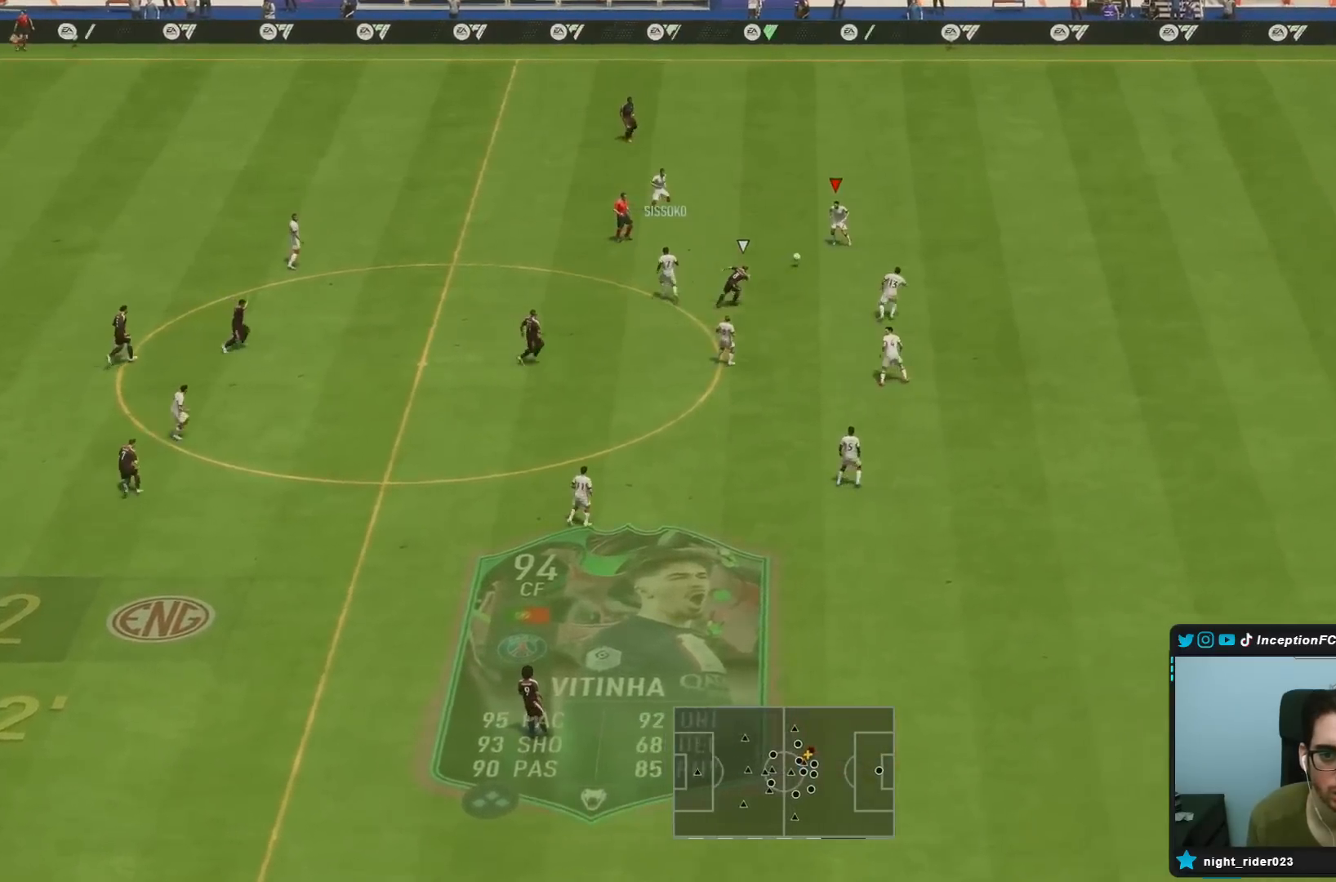
{"buttons": [], "left_stick": "up-left", "right_stick": "center", "events": [[167, "L2", "up"], [283, "R2", "up"], [283, "left_stick", "up-left"], [317, "CROSS", "down"], [417, "CROSS", "up"]]}